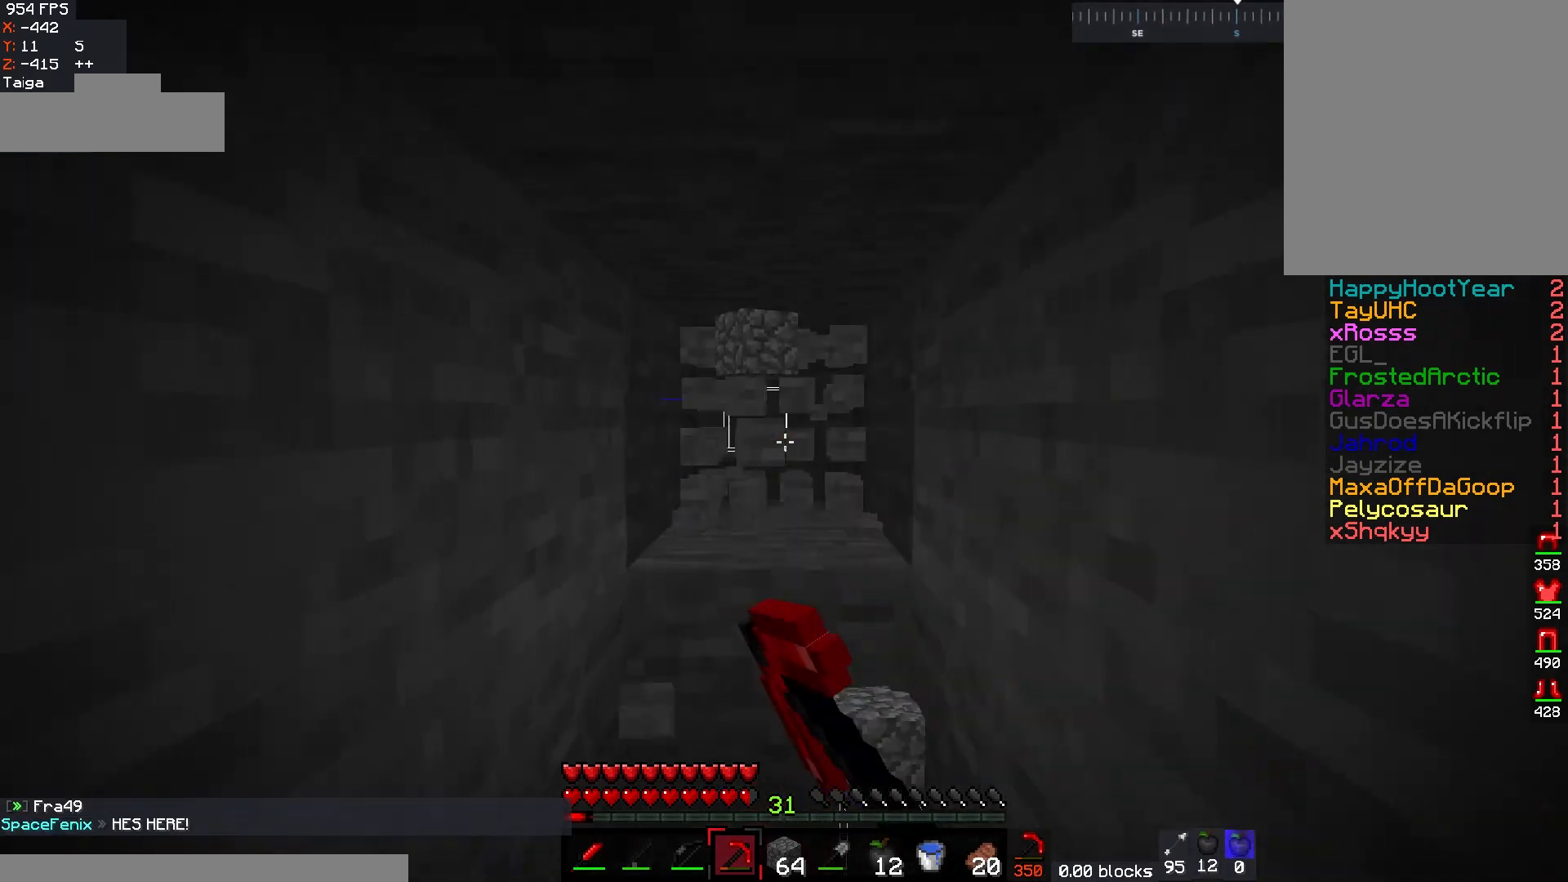
Gameplay with keyboard and mouse; each line is a JSON object with the keys and mouse buttons held at the frame after it. "events" lists presses ("down") and releases ("up") of "a", "d", "s", "w", "mouse_left" and "mouse_right" between this image and that frame as [ms after this image, input, new state], when the widget could be followed in between. "mouse_left", "mouse_right" = the "left", "right" buttons of the "mouse" list. No other keys are recorded. Fast repeated clicks can show as one long hold. Mouse movement is not recorded.
{"keys": ["w"], "mouse": ["left"], "events": []}
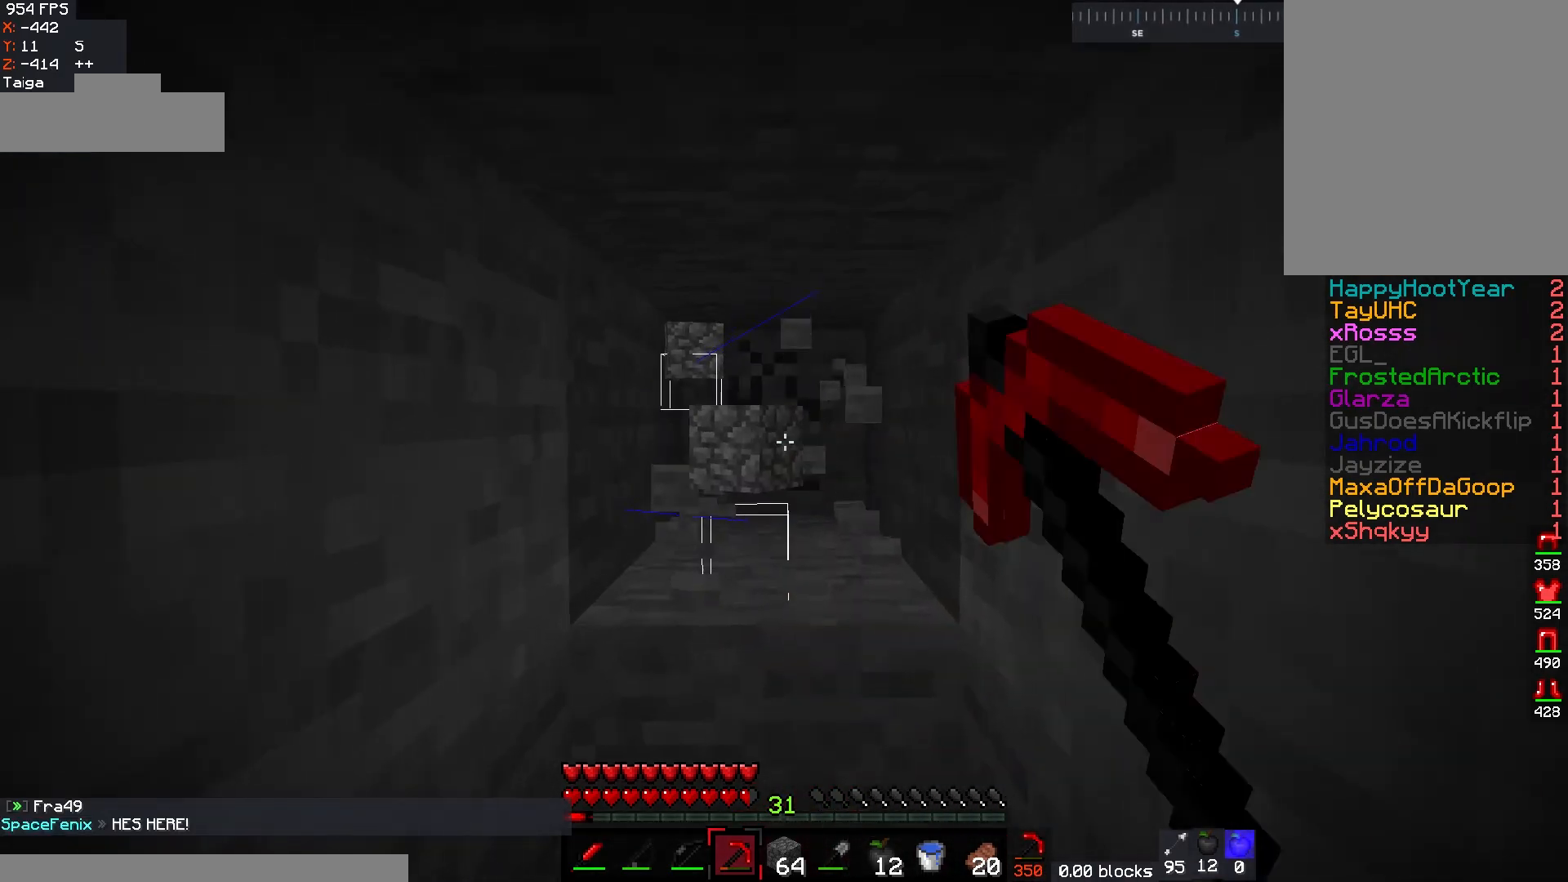
{"keys": ["w"], "mouse": ["left"], "events": [[250, "w", "up"], [417, "w", "down"]]}
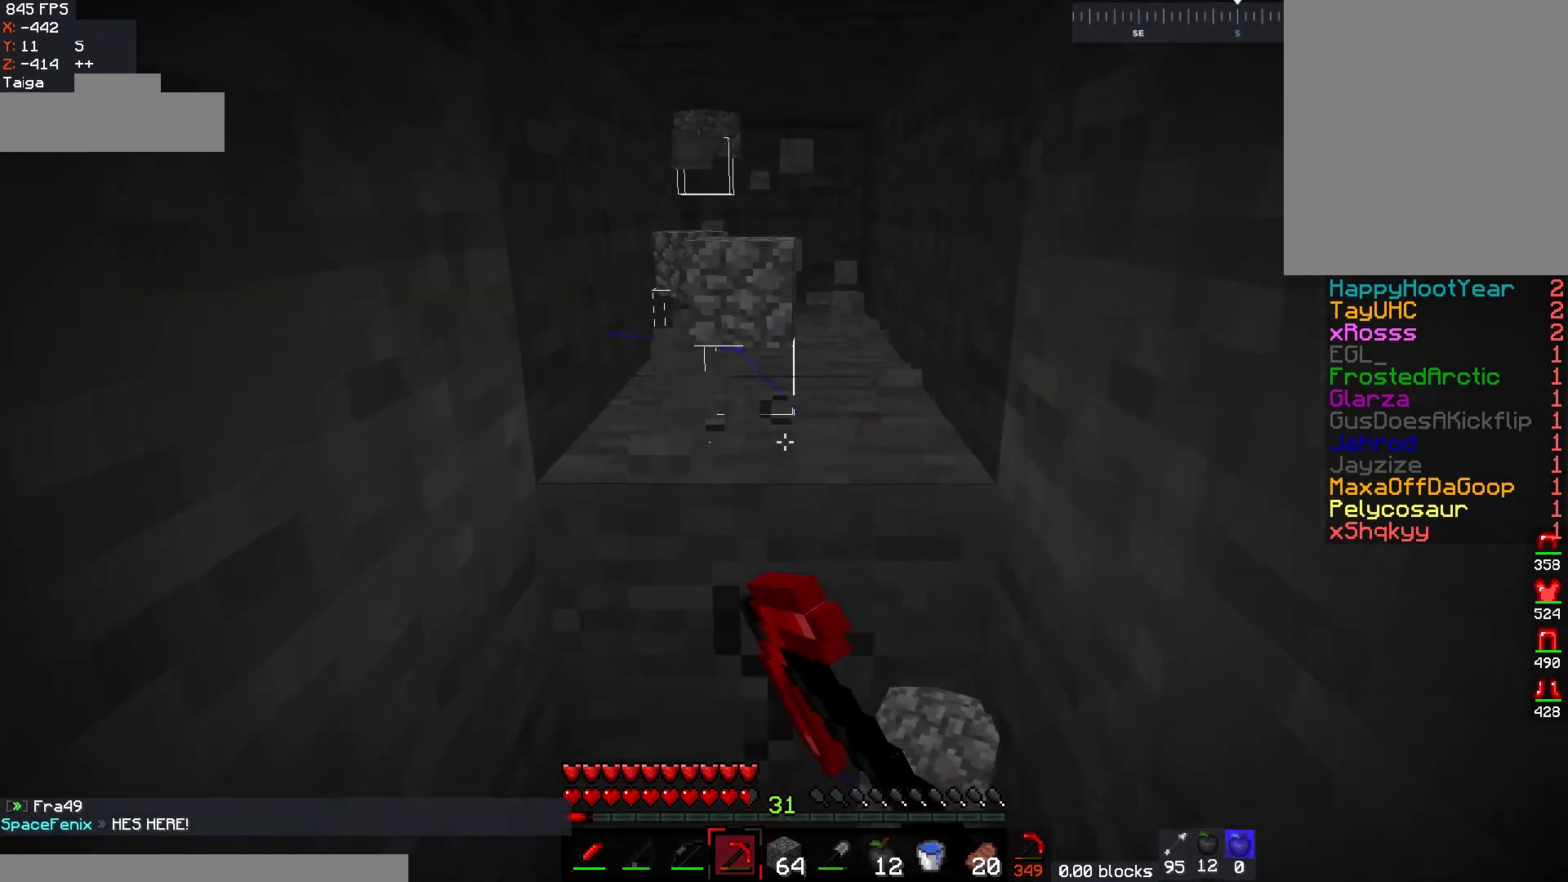
{"keys": ["w"], "mouse": ["left"], "events": []}
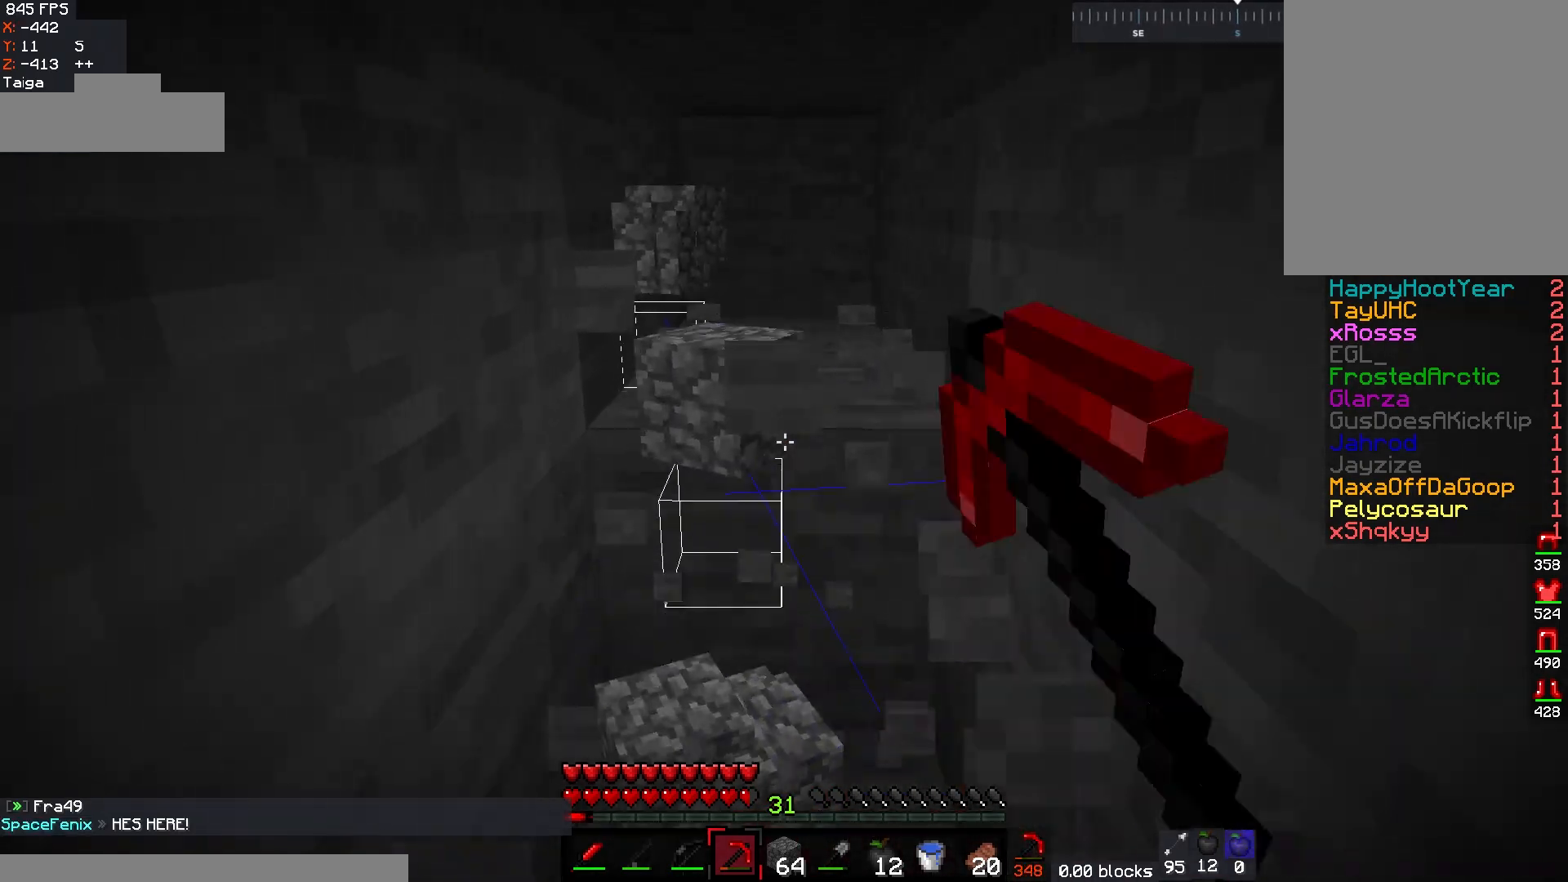
{"keys": ["w"], "mouse": ["left"], "events": []}
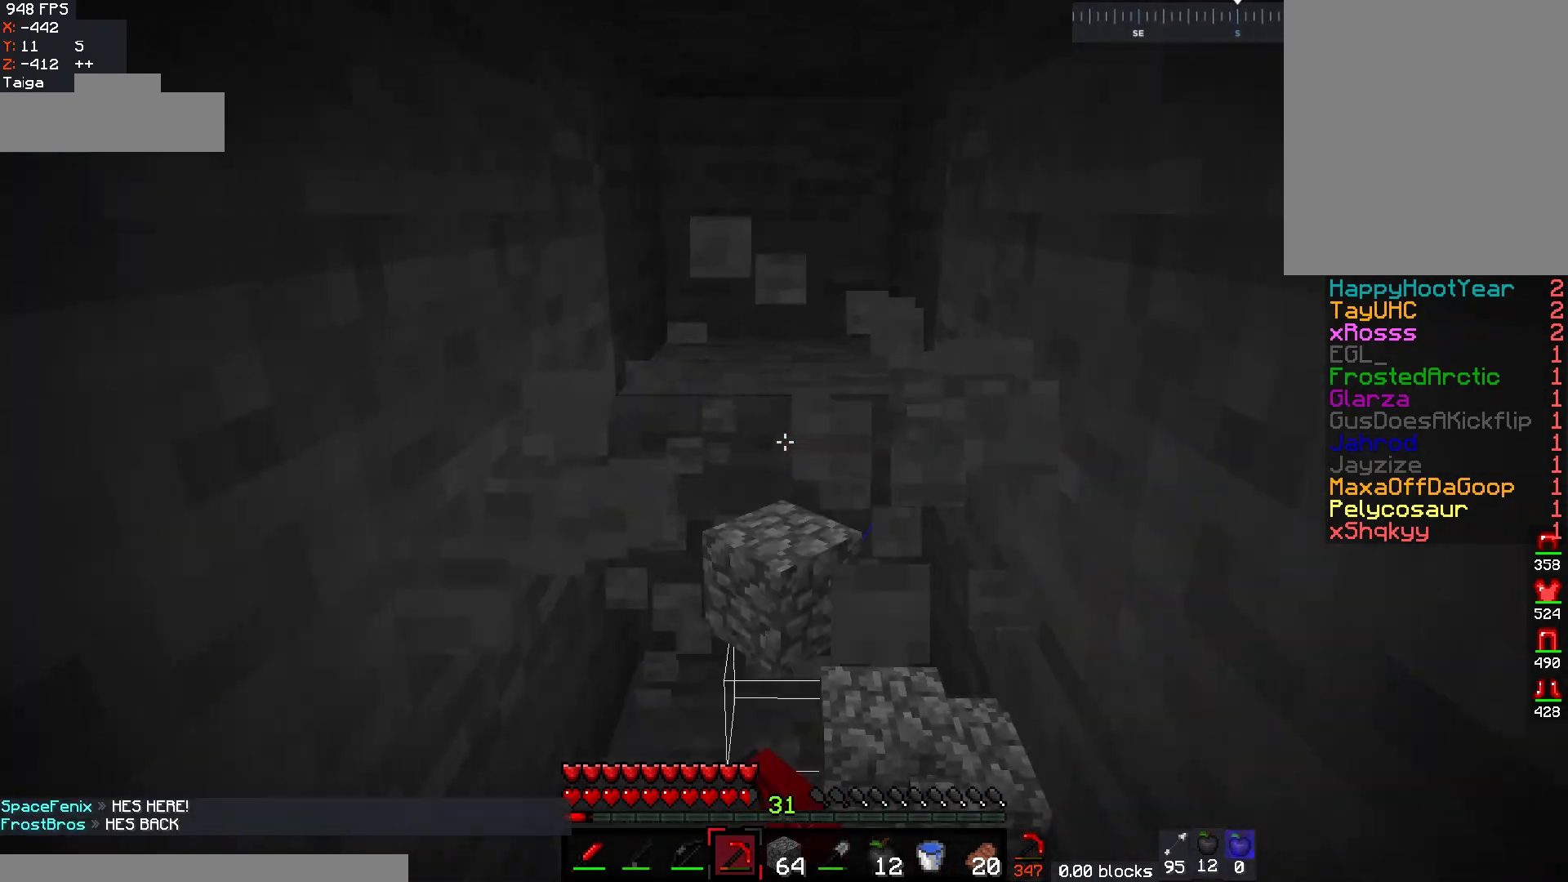
{"keys": [], "mouse": ["left"], "events": [[83, "w", "up"]]}
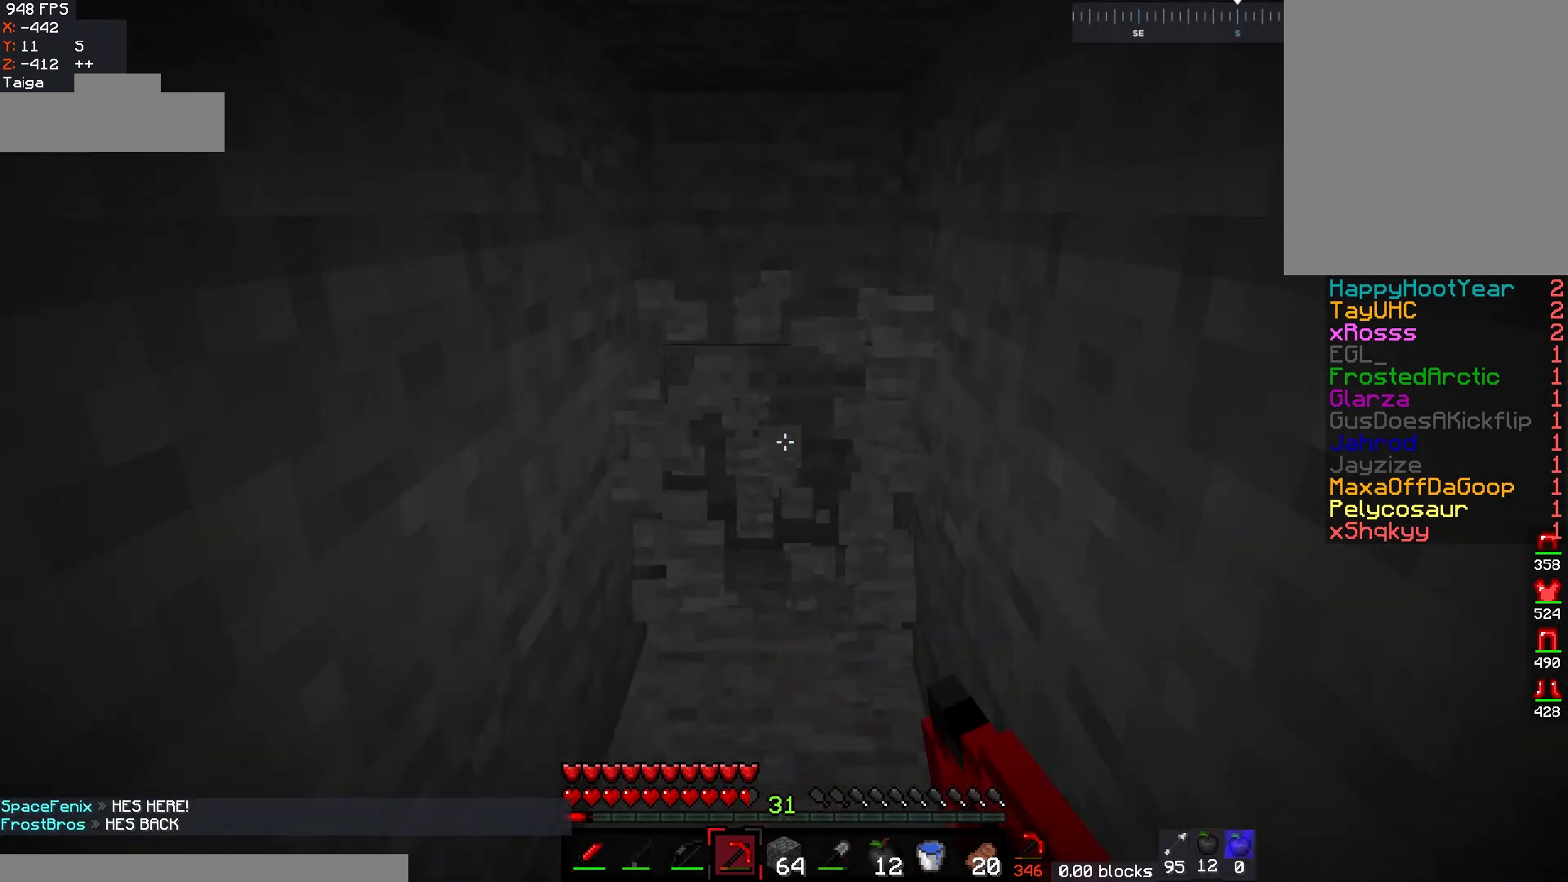
{"keys": [], "mouse": ["left"], "events": []}
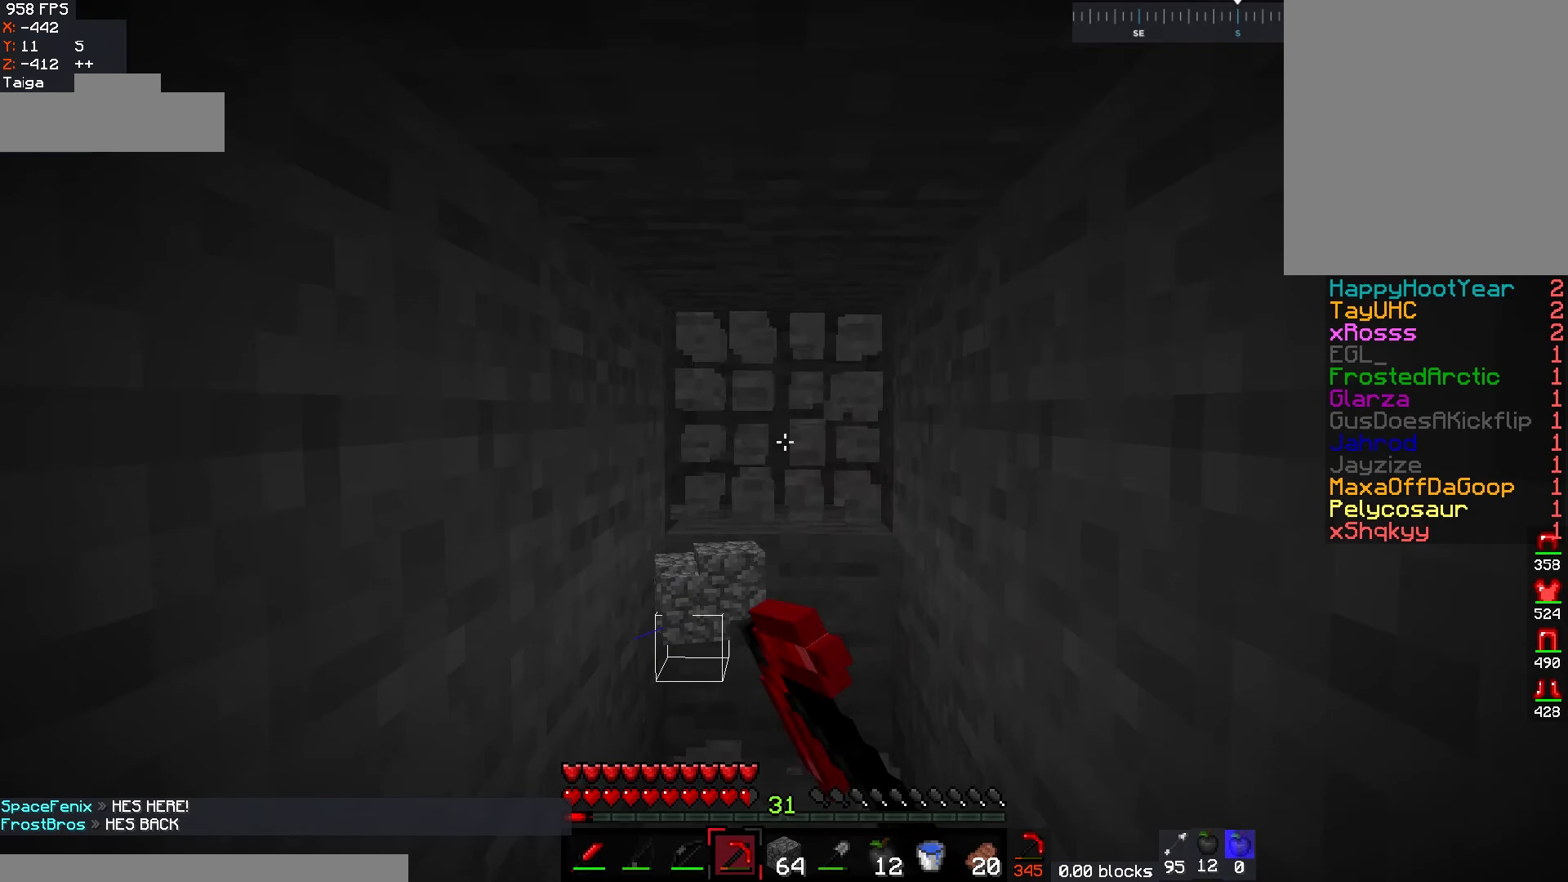
{"keys": ["w"], "mouse": ["left"], "events": [[100, "w", "down"]]}
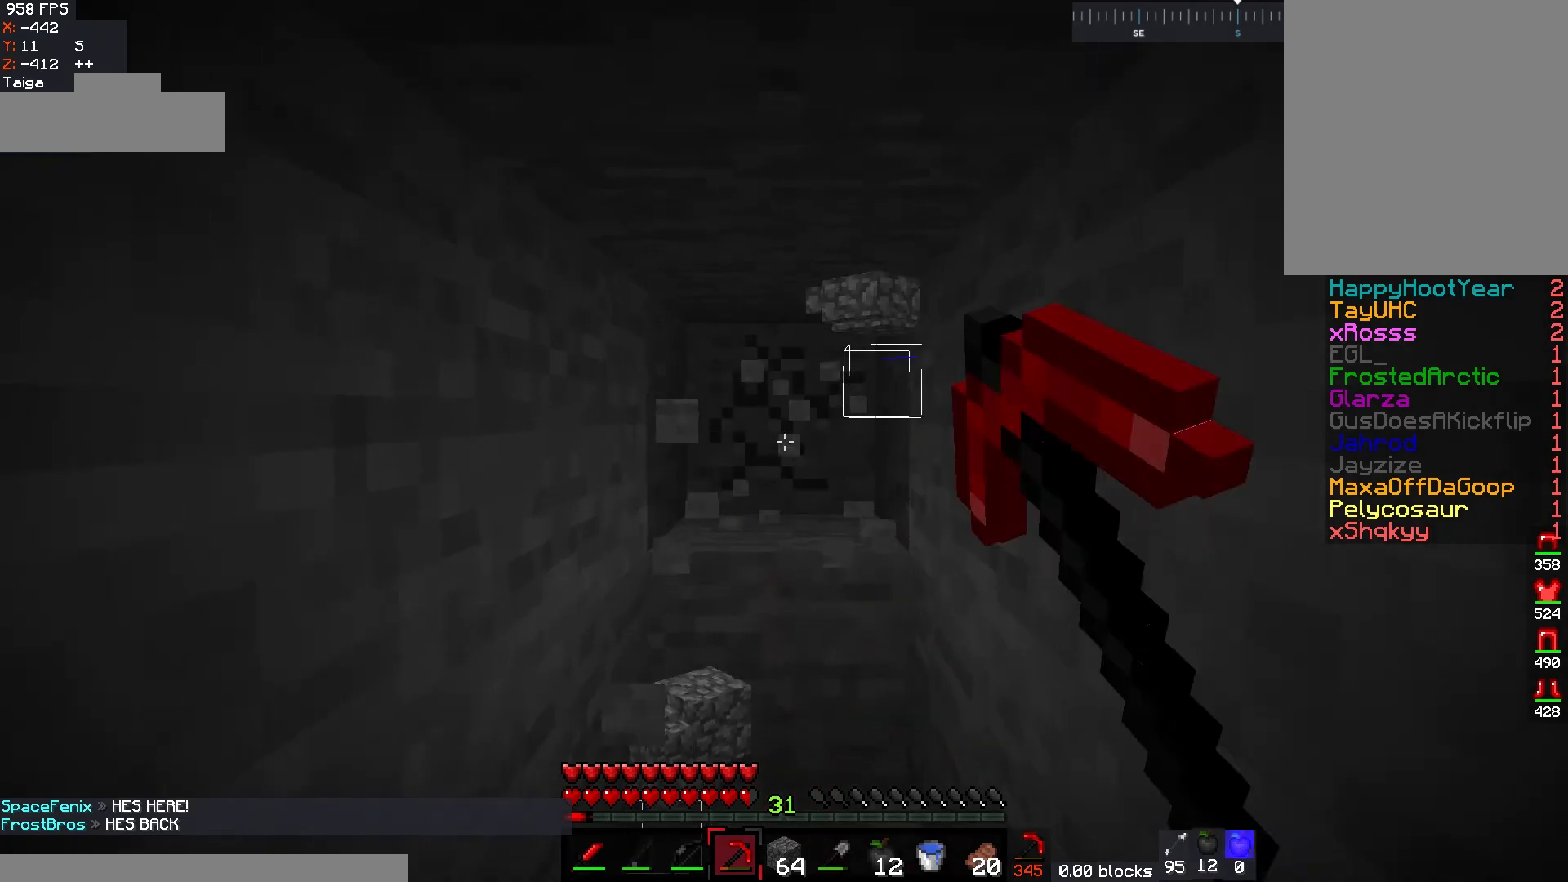
{"keys": ["w"], "mouse": ["left"], "events": []}
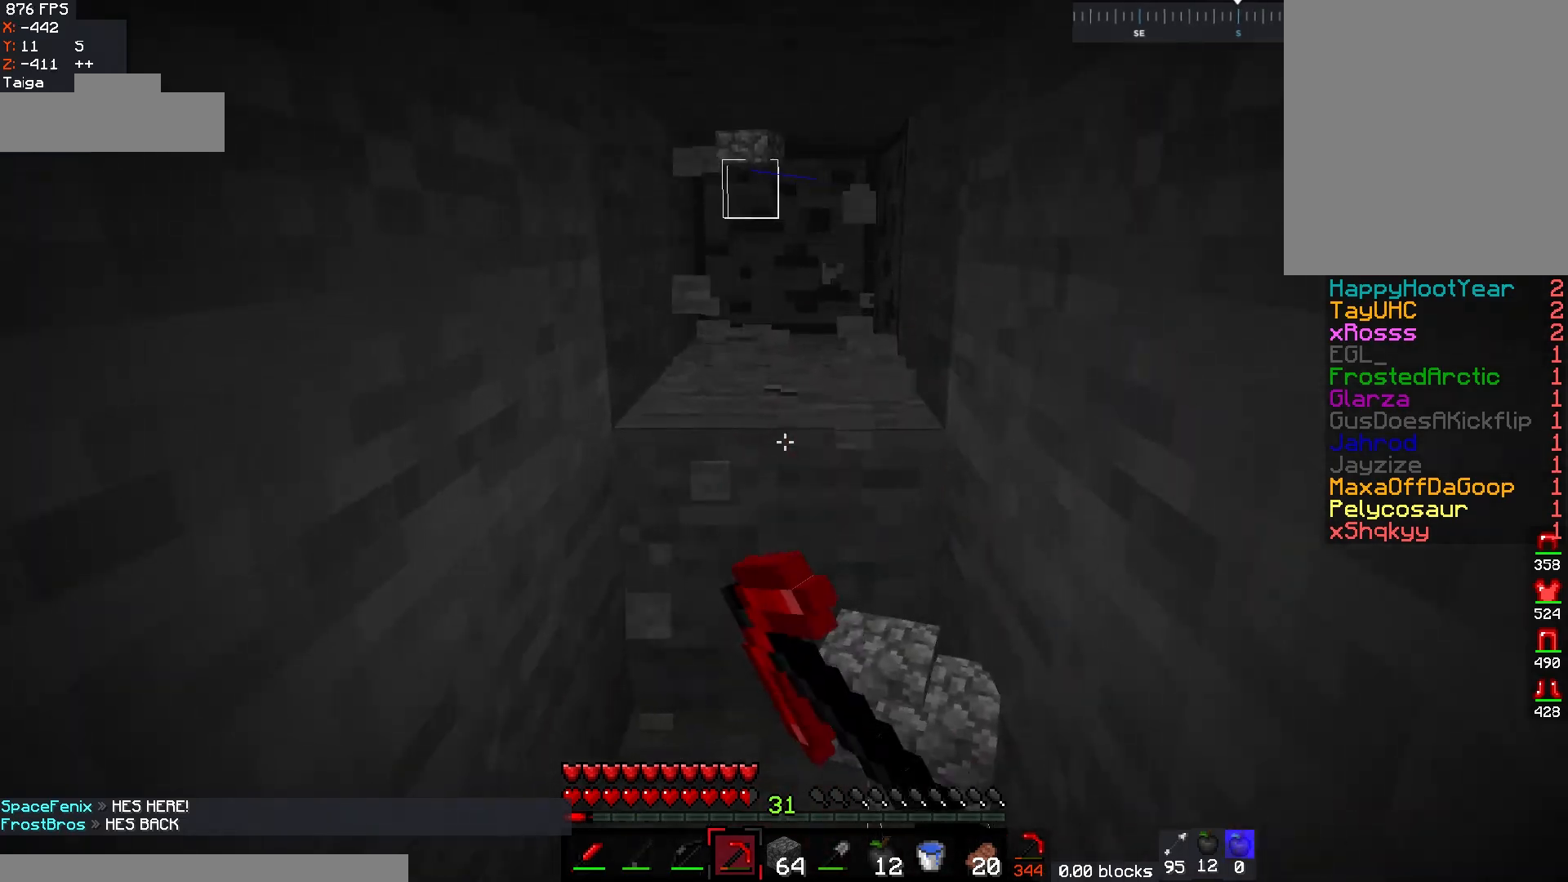
{"keys": ["w"], "mouse": ["left"], "events": []}
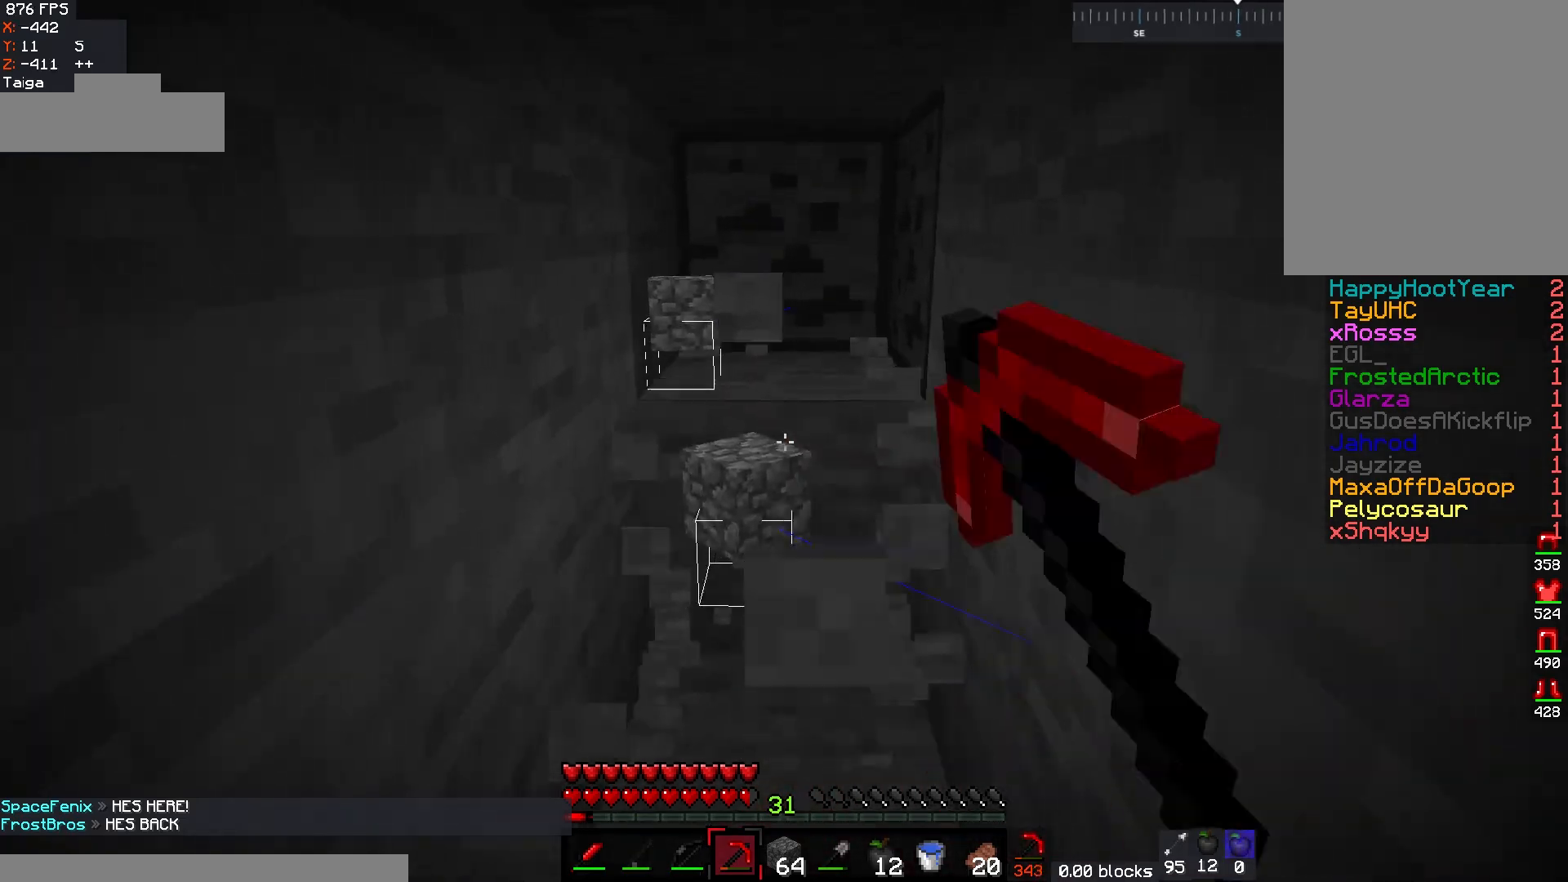
{"keys": ["w"], "mouse": ["left"], "events": []}
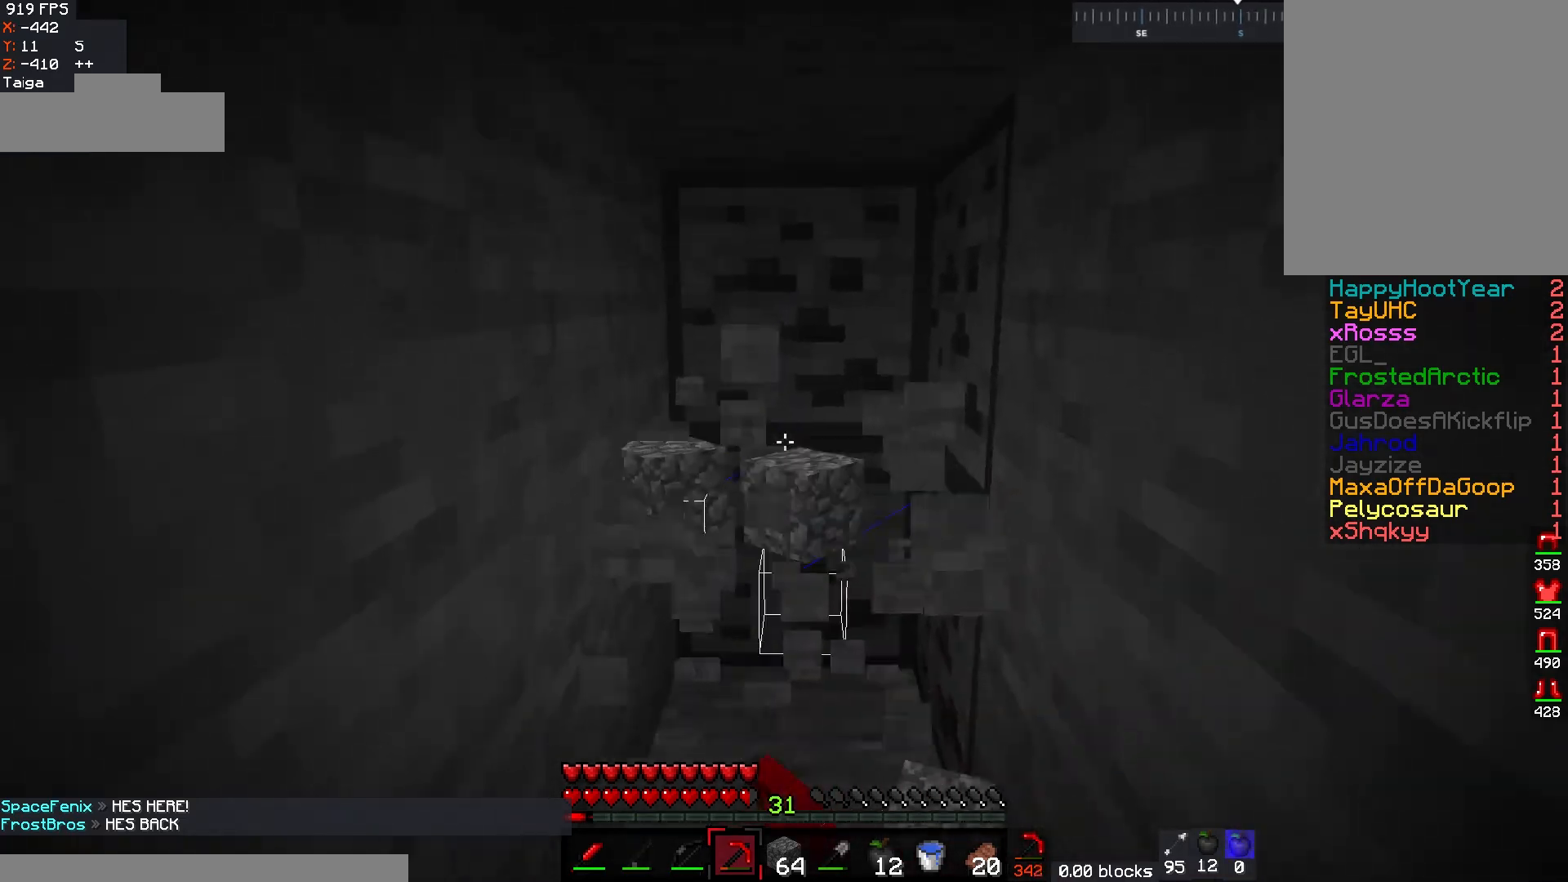
{"keys": ["d", "w"], "mouse": ["left"], "events": [[133, "w", "up"], [350, "w", "down"], [417, "d", "down"]]}
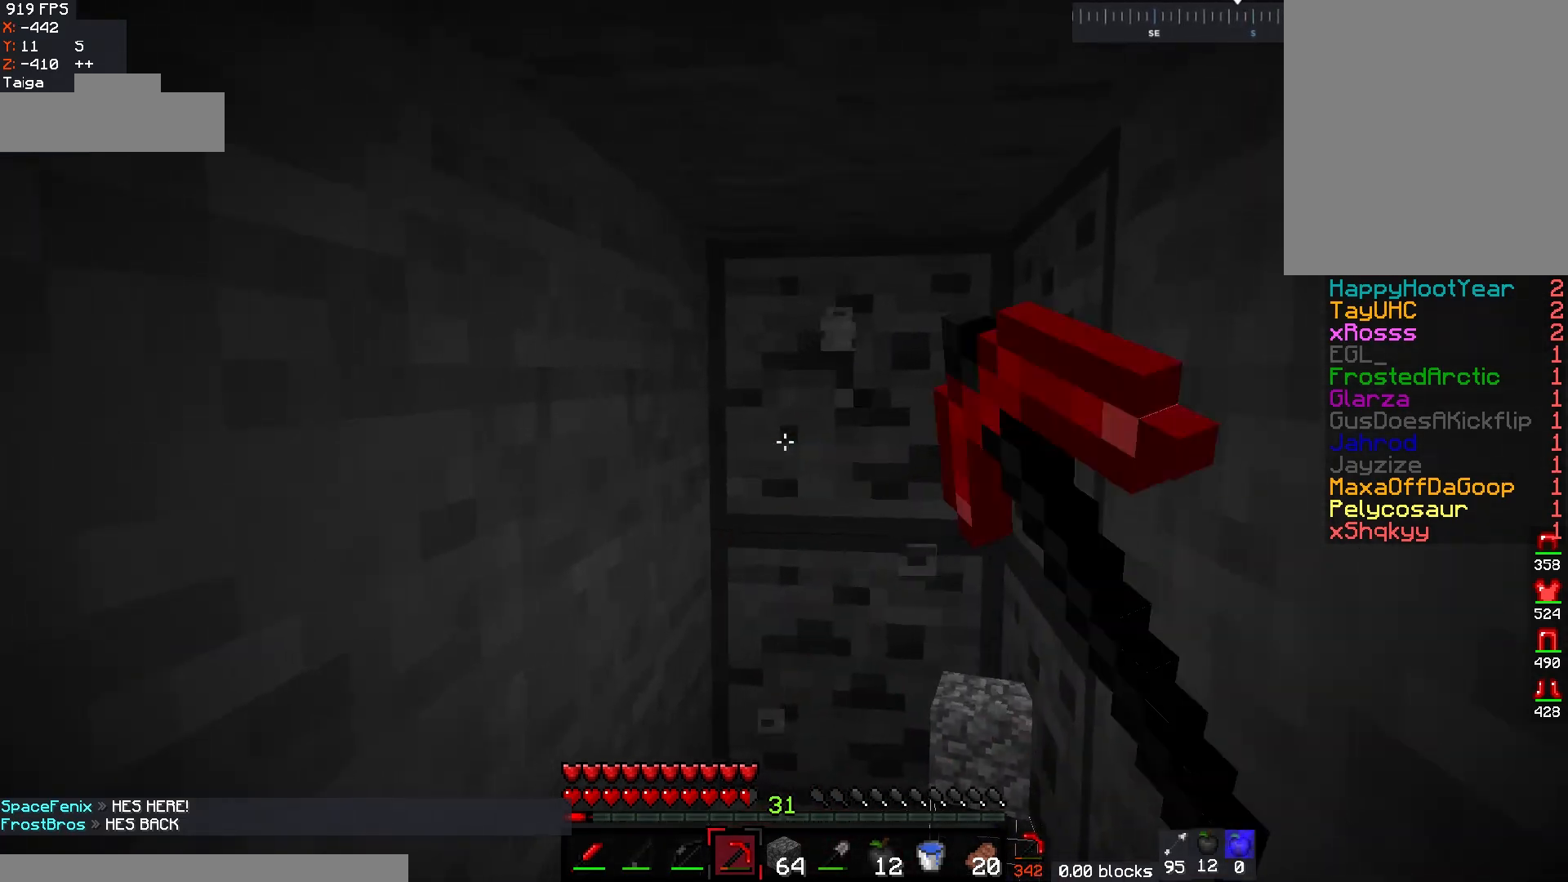
{"keys": ["d"], "mouse": ["left"], "events": [[100, "d", "up"], [117, "mouse_left", "up"], [133, "d", "down"], [150, "mouse_left", "down"], [483, "w", "up"]]}
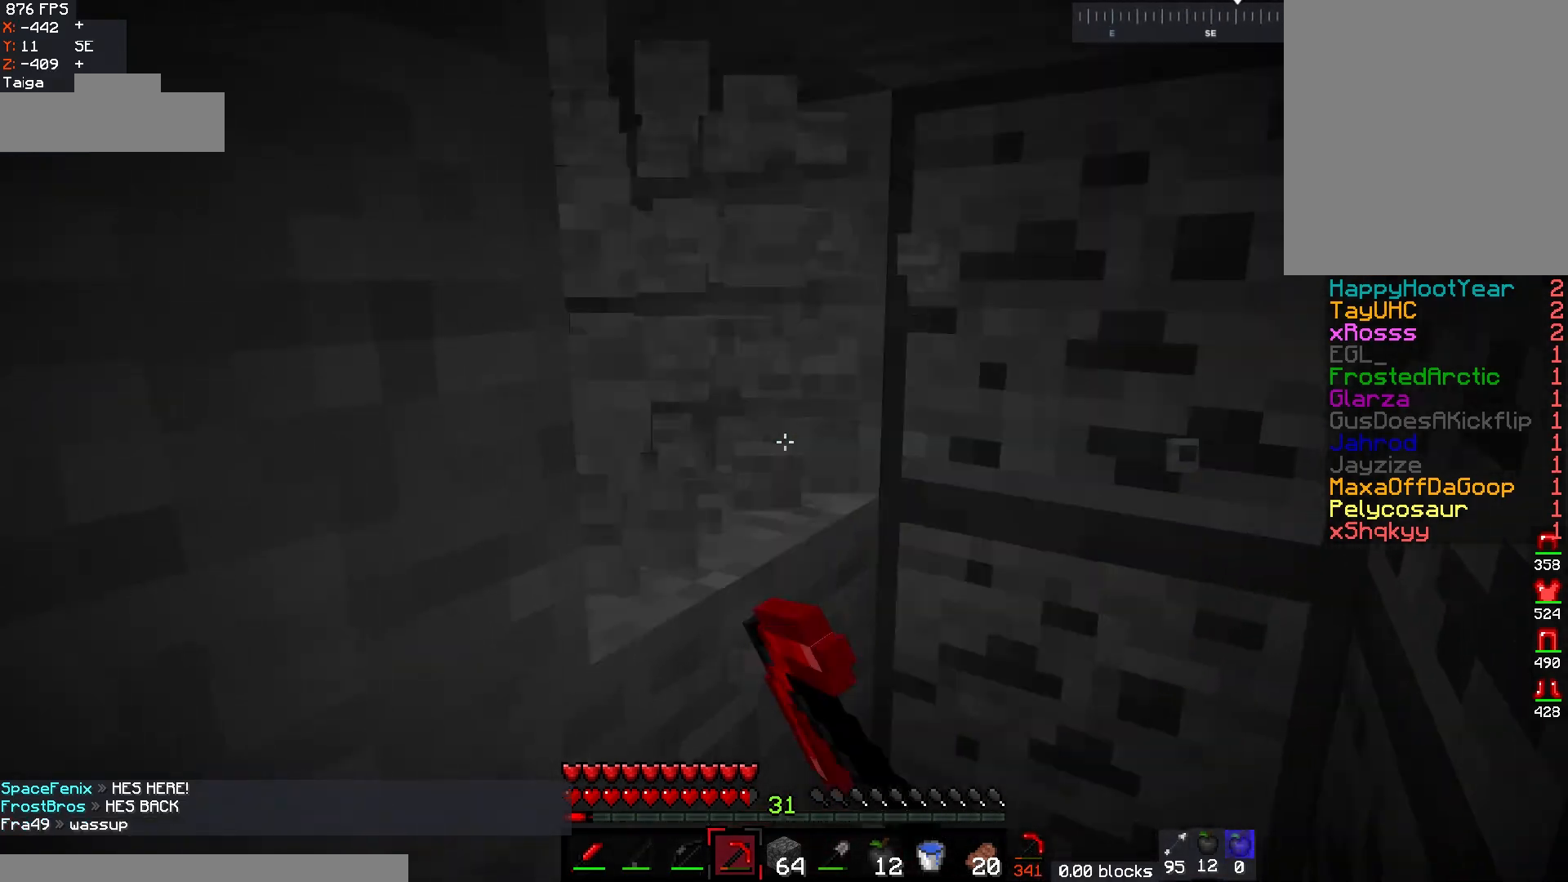
{"keys": ["d", "w"], "mouse": ["left"], "events": [[17, "d", "up"], [117, "d", "down"], [400, "d", "up"], [467, "d", "down"], [500, "w", "down"]]}
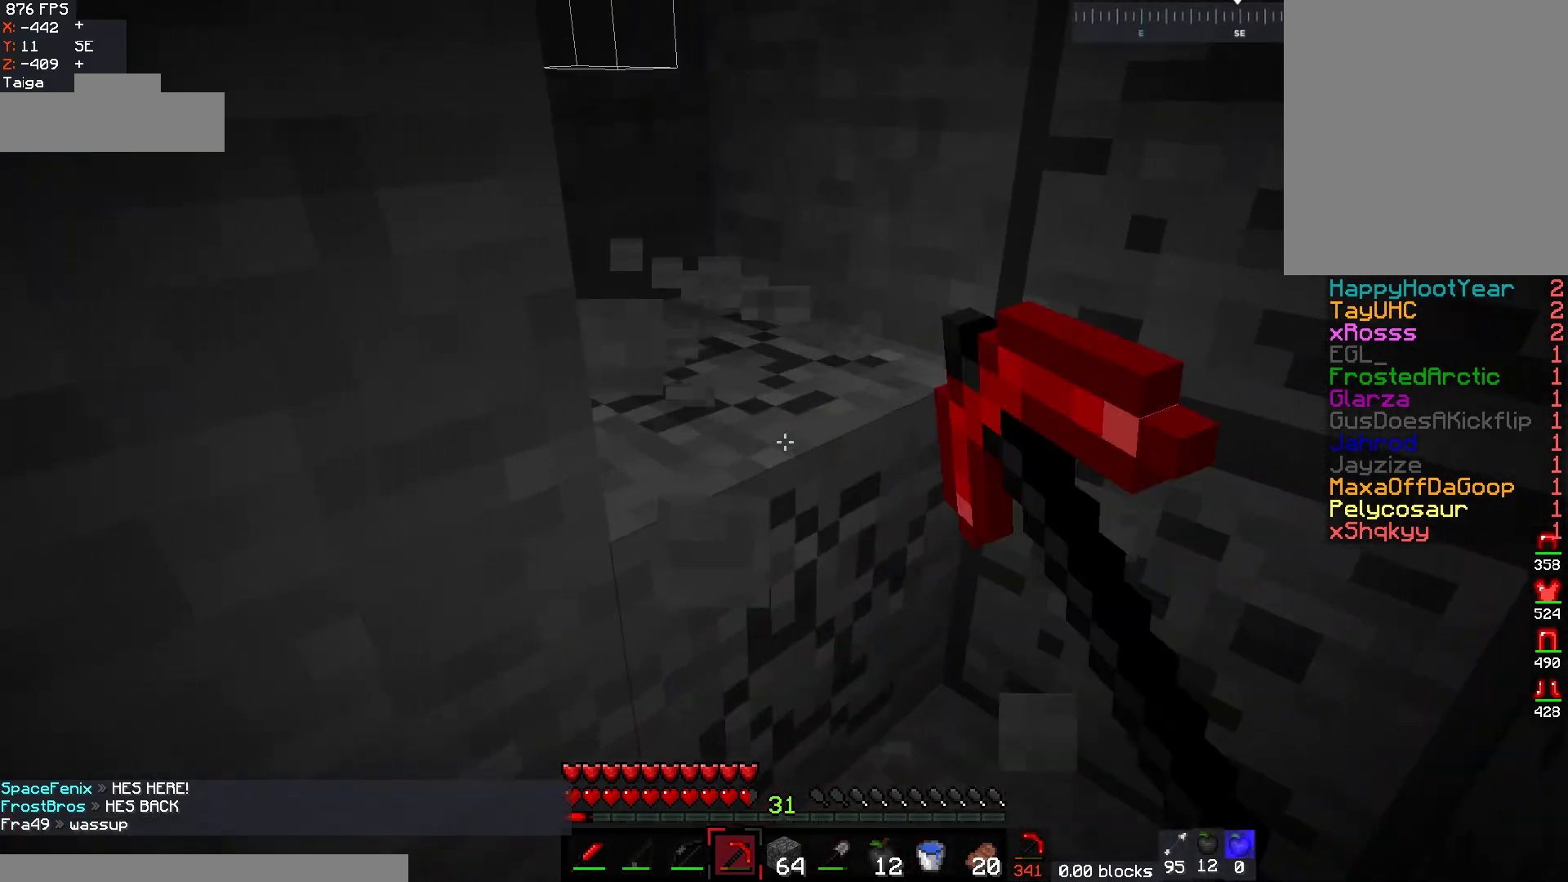
{"keys": ["w"], "mouse": ["left"], "events": [[233, "d", "up"]]}
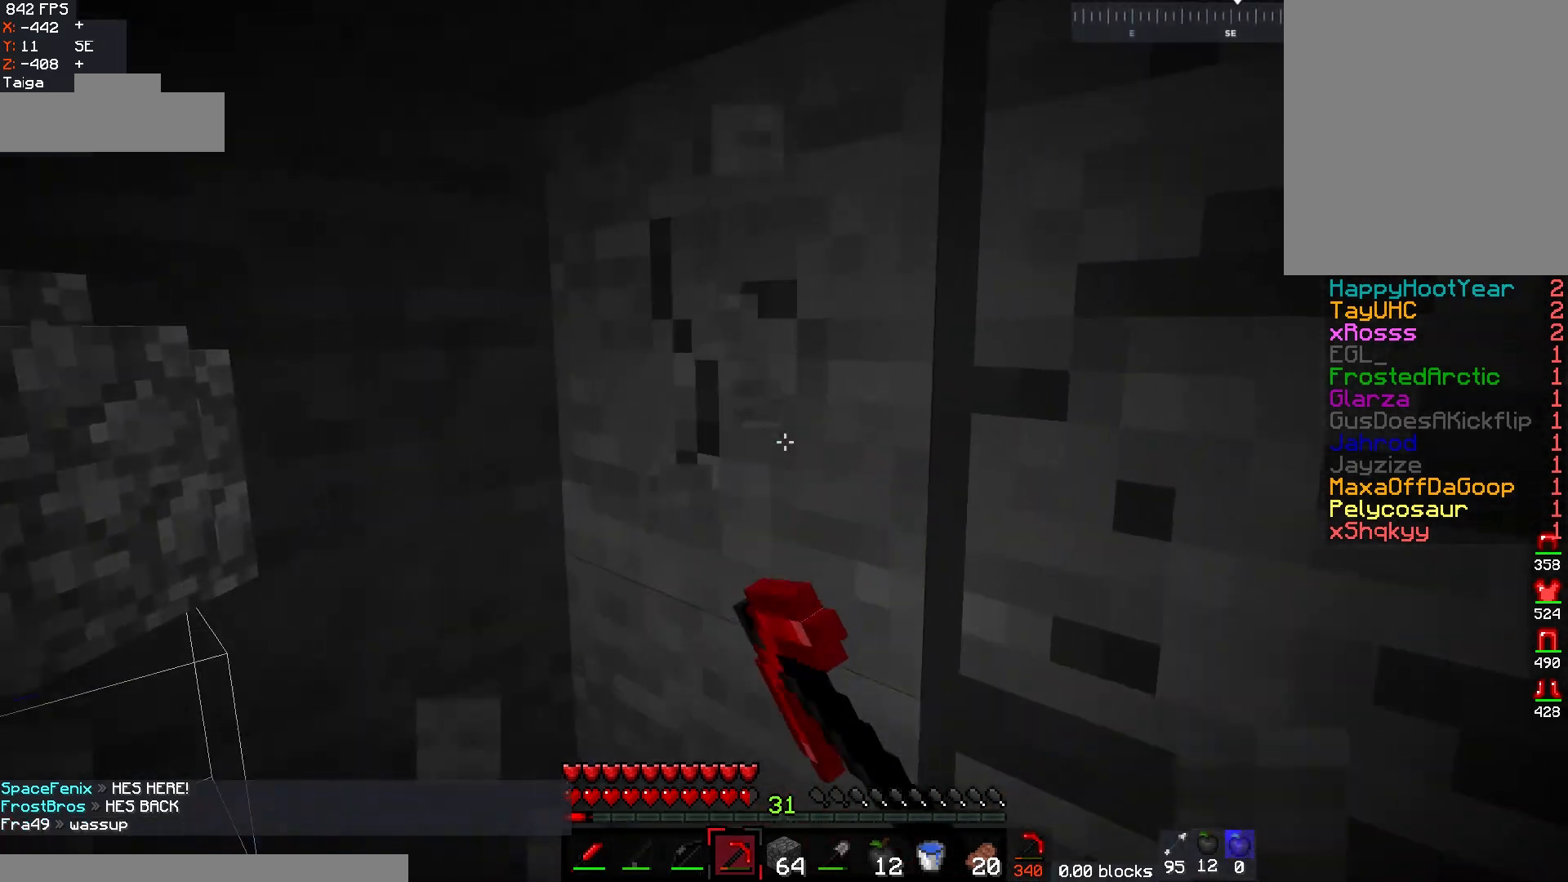
{"keys": ["a", "w"], "mouse": ["left"], "events": [[50, "a", "down"]]}
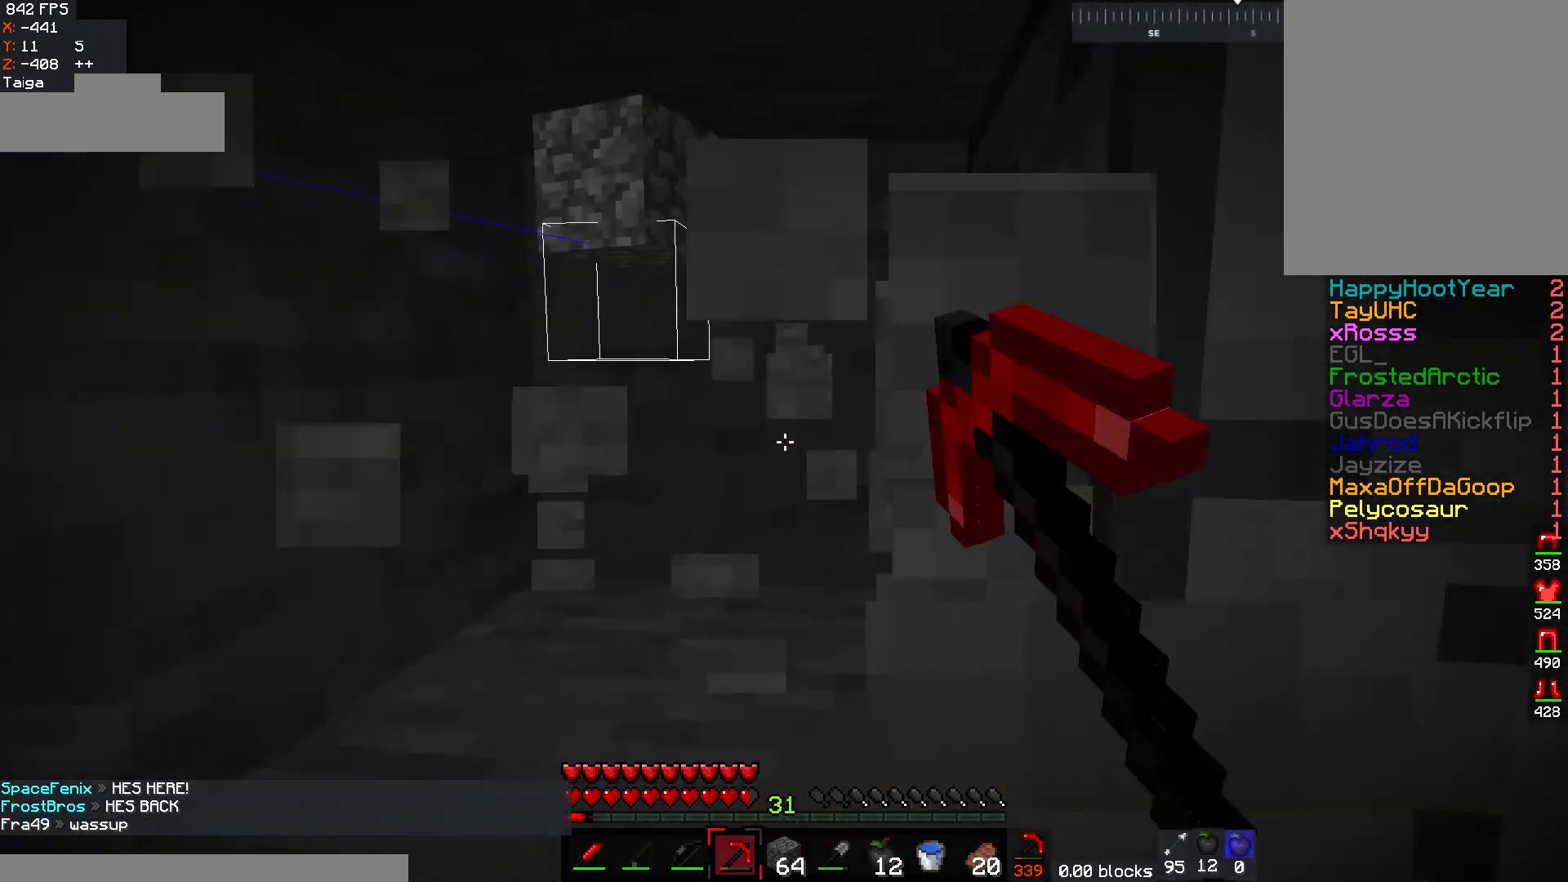
{"keys": ["a"], "mouse": ["left"], "events": [[33, "w", "up"], [117, "a", "up"], [350, "a", "down"]]}
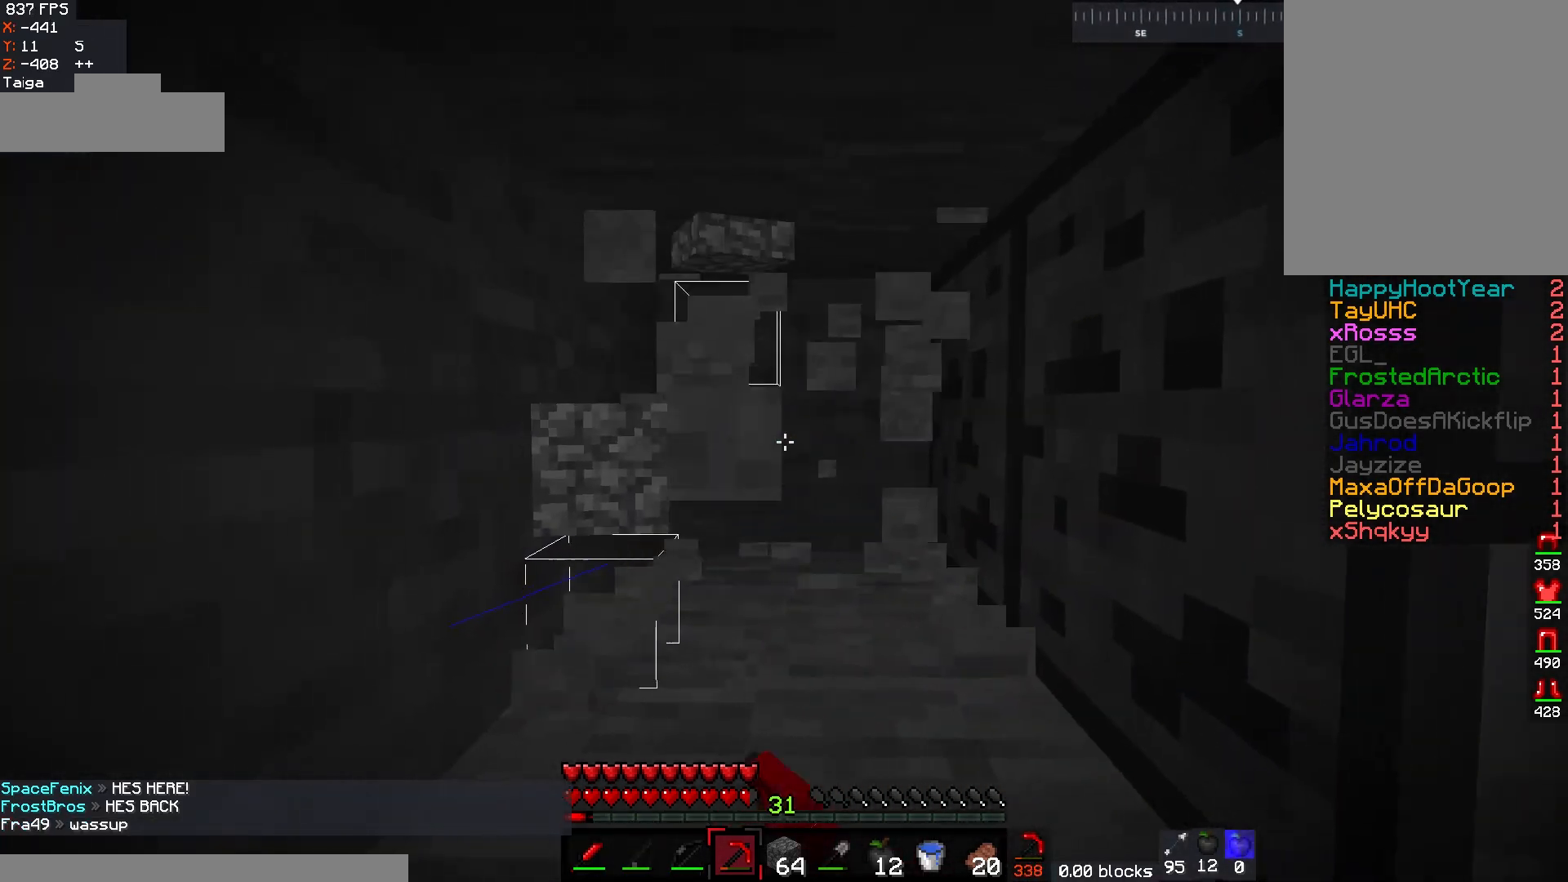
{"keys": [], "mouse": ["left"], "events": [[33, "a", "up"], [283, "d", "down"], [450, "d", "up"]]}
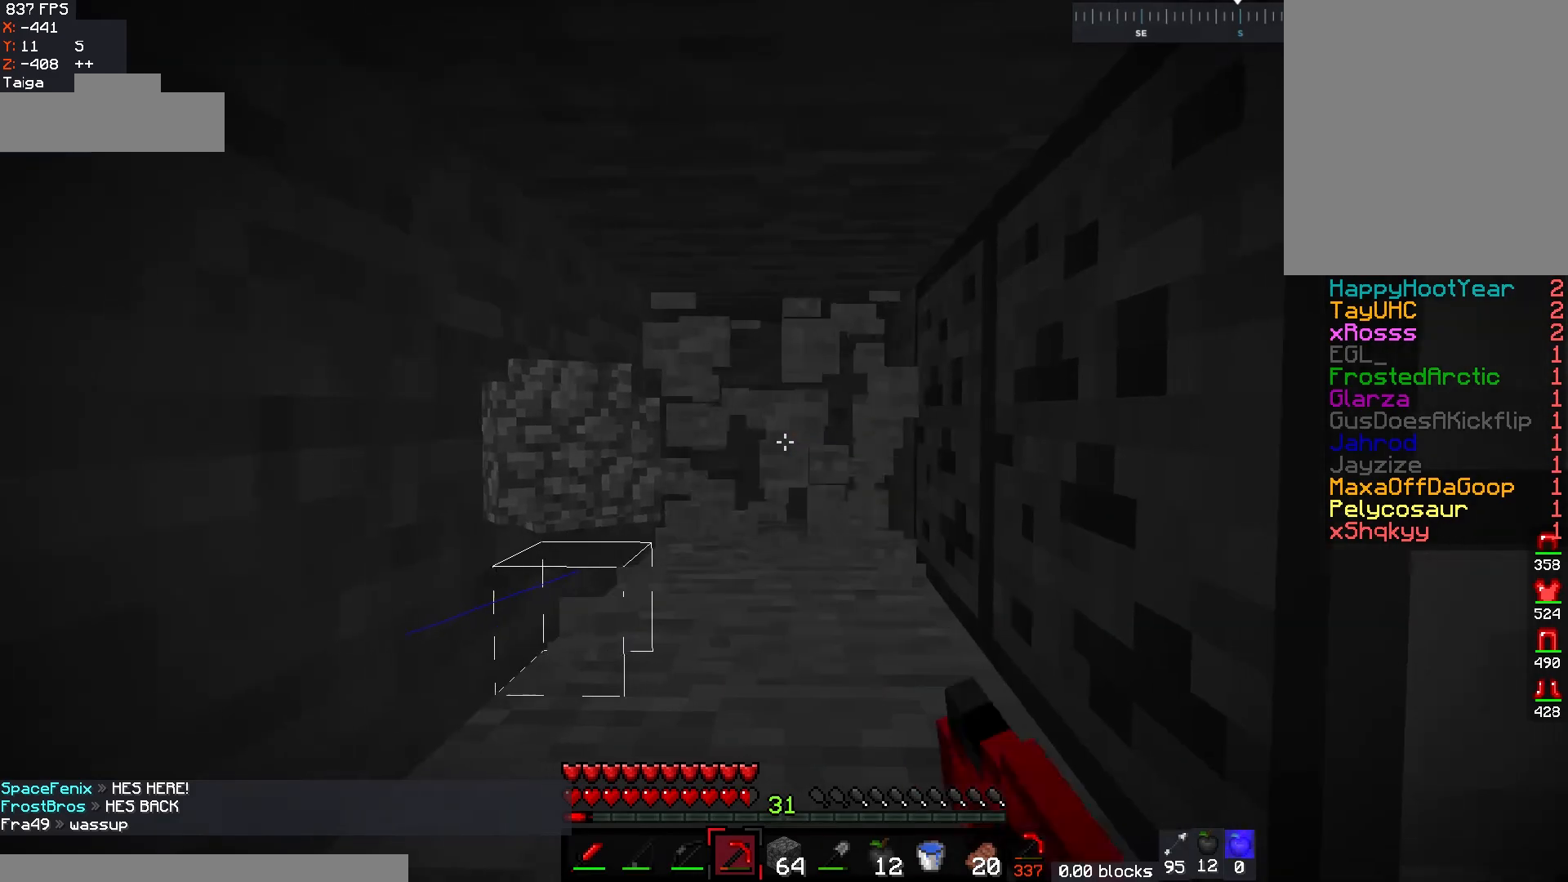
{"keys": [], "mouse": ["left"], "events": []}
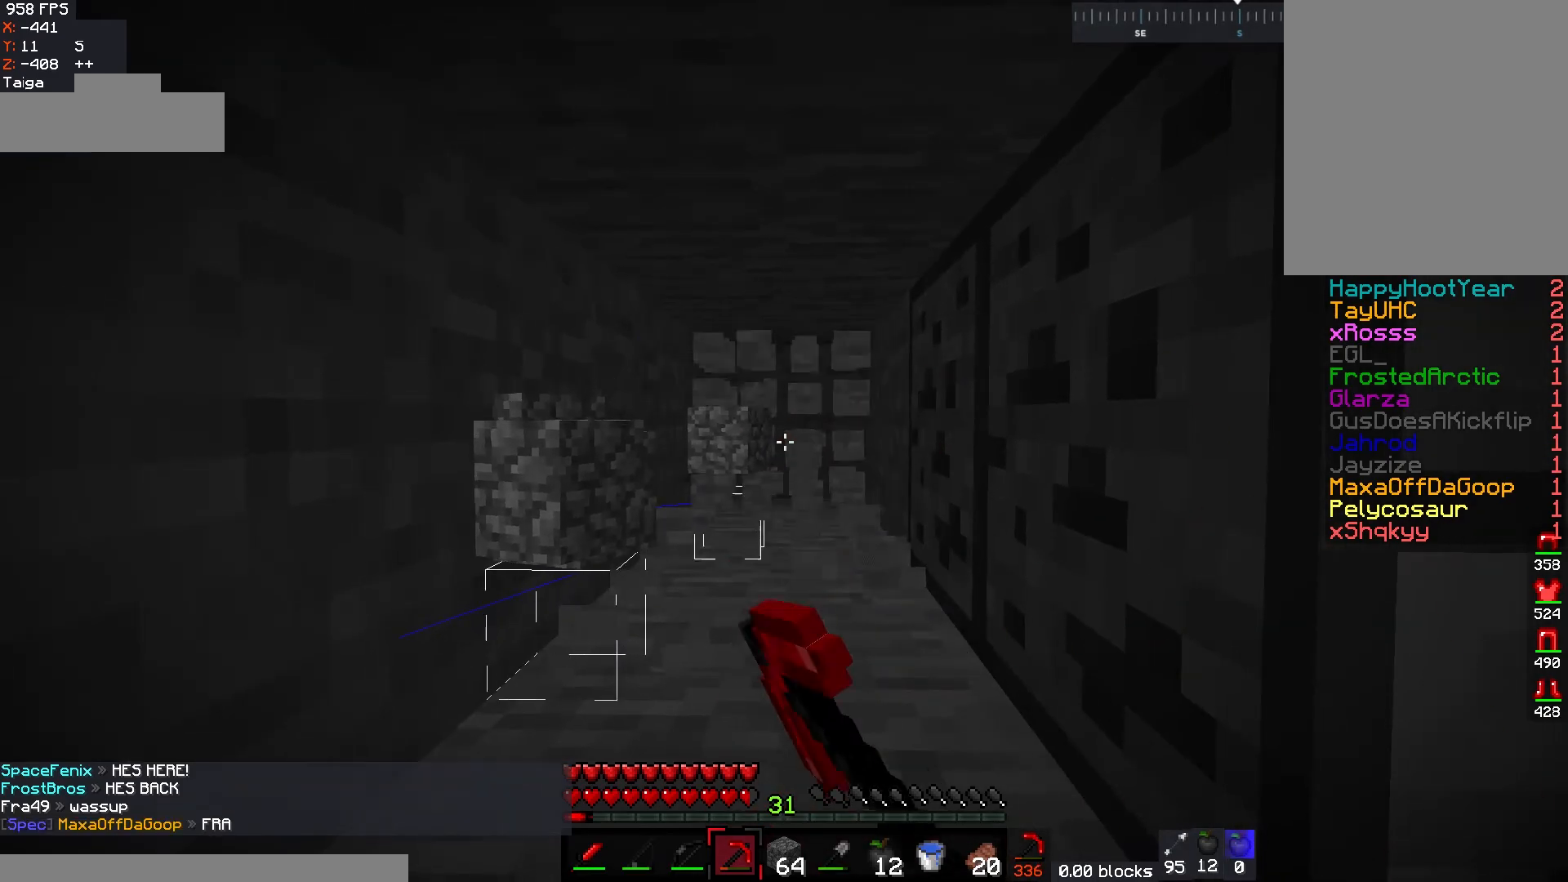
{"keys": [], "mouse": ["left"], "events": []}
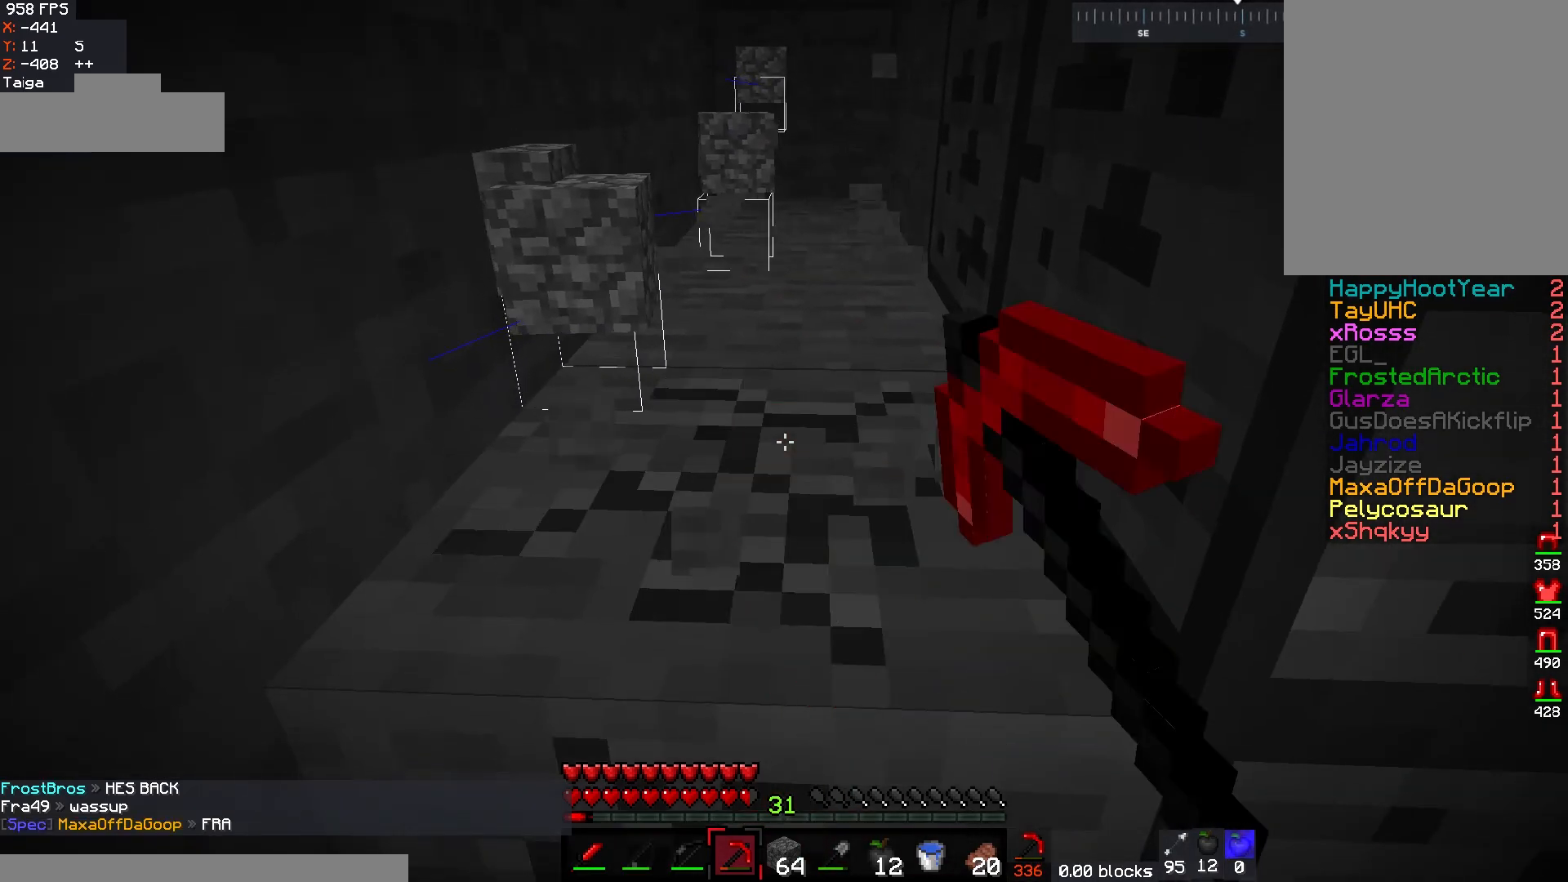
{"keys": ["w"], "mouse": ["left"], "events": [[467, "w", "down"]]}
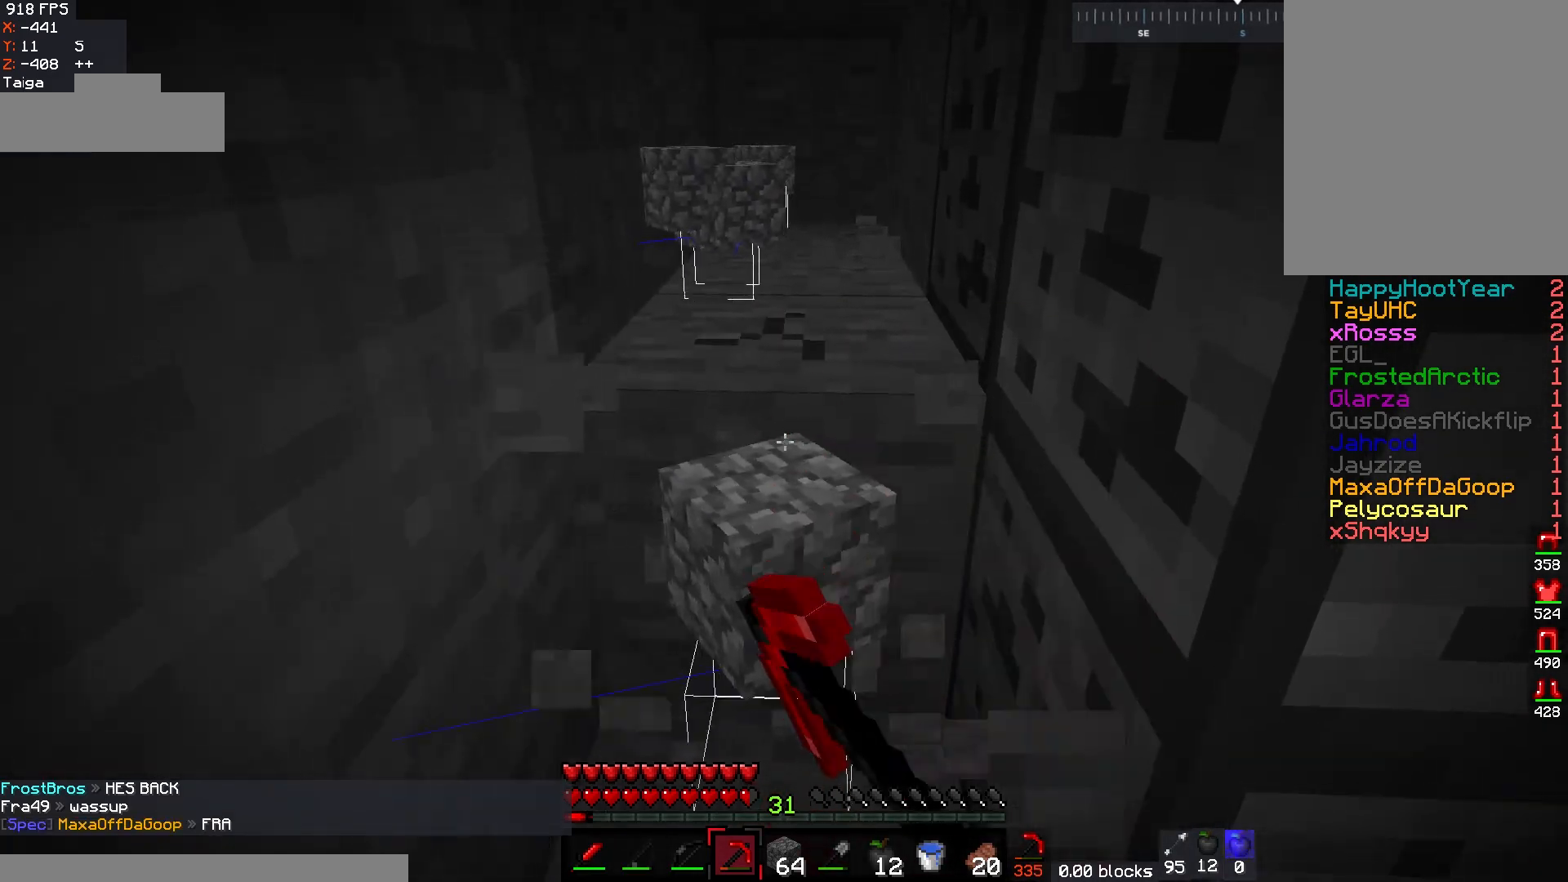
{"keys": ["w"], "mouse": ["left"], "events": []}
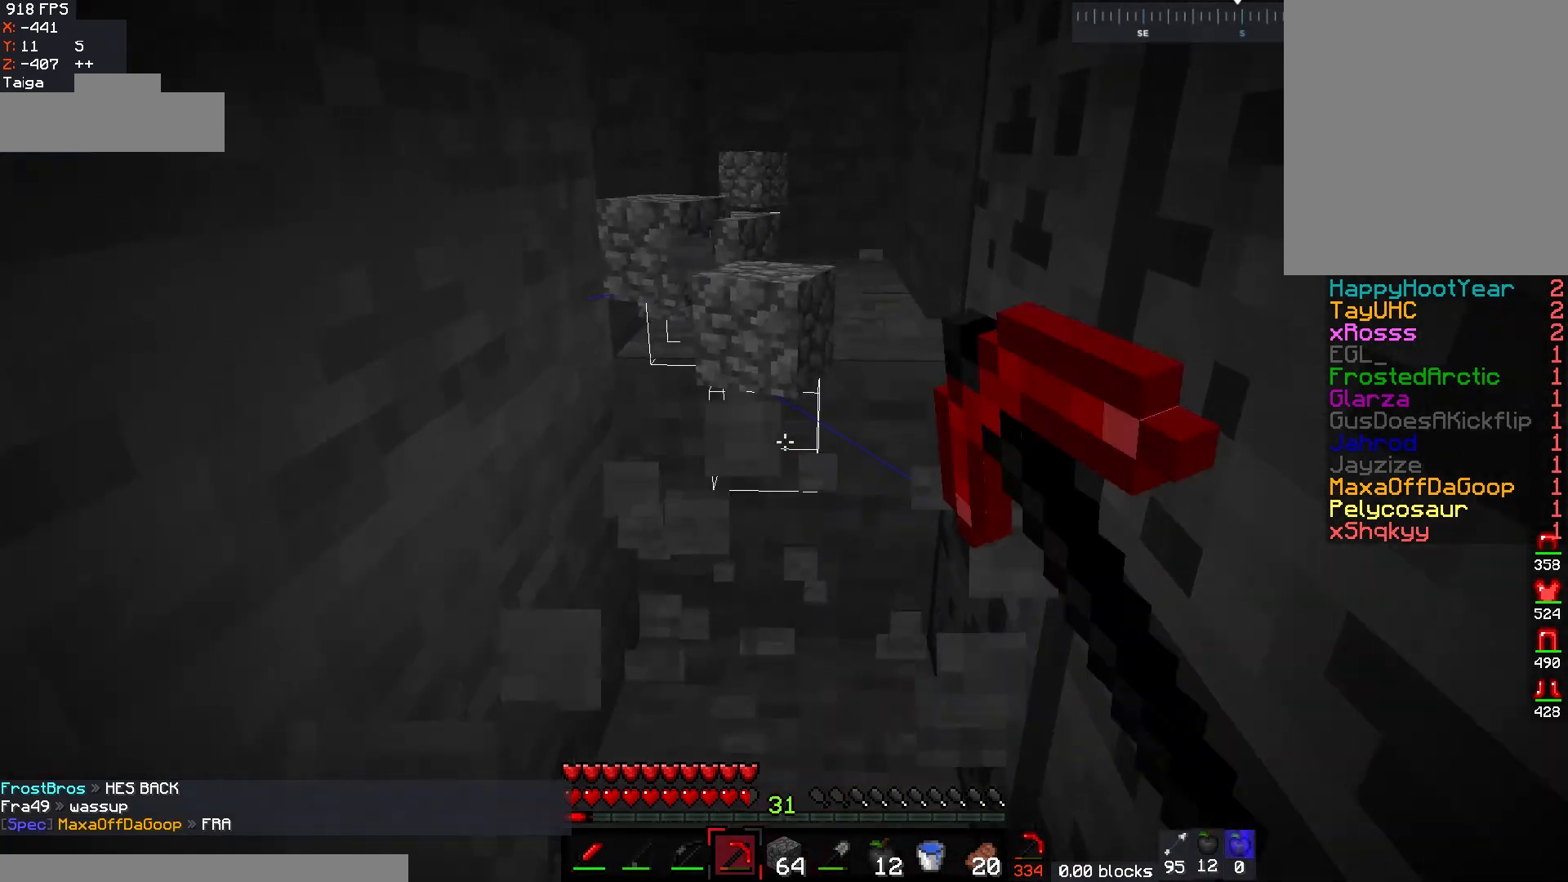
{"keys": ["w"], "mouse": ["left"], "events": []}
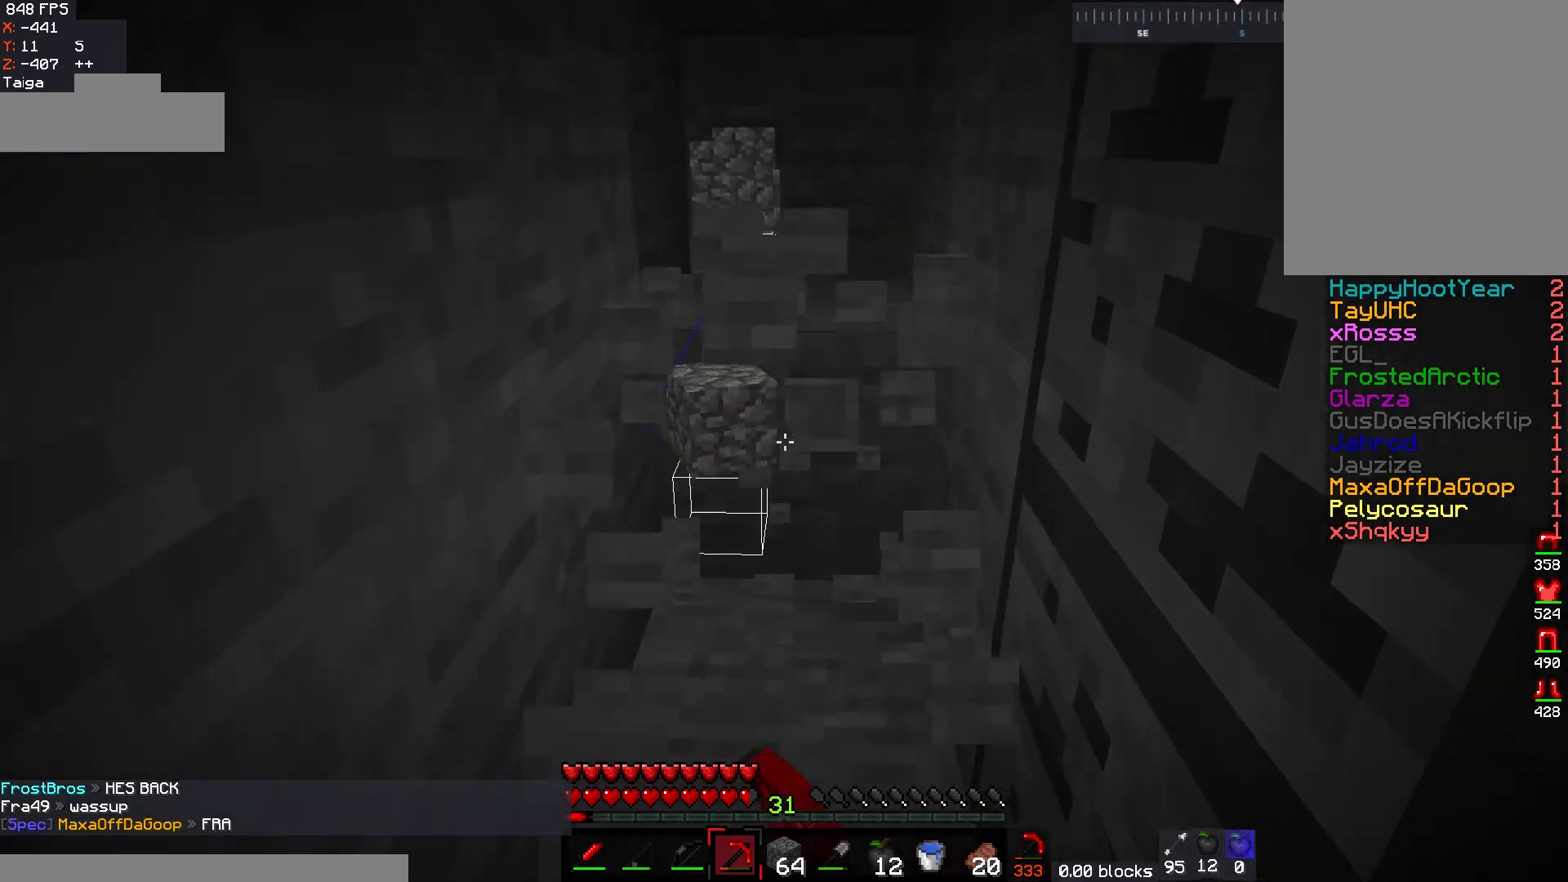
{"keys": ["w"], "mouse": ["left"], "events": []}
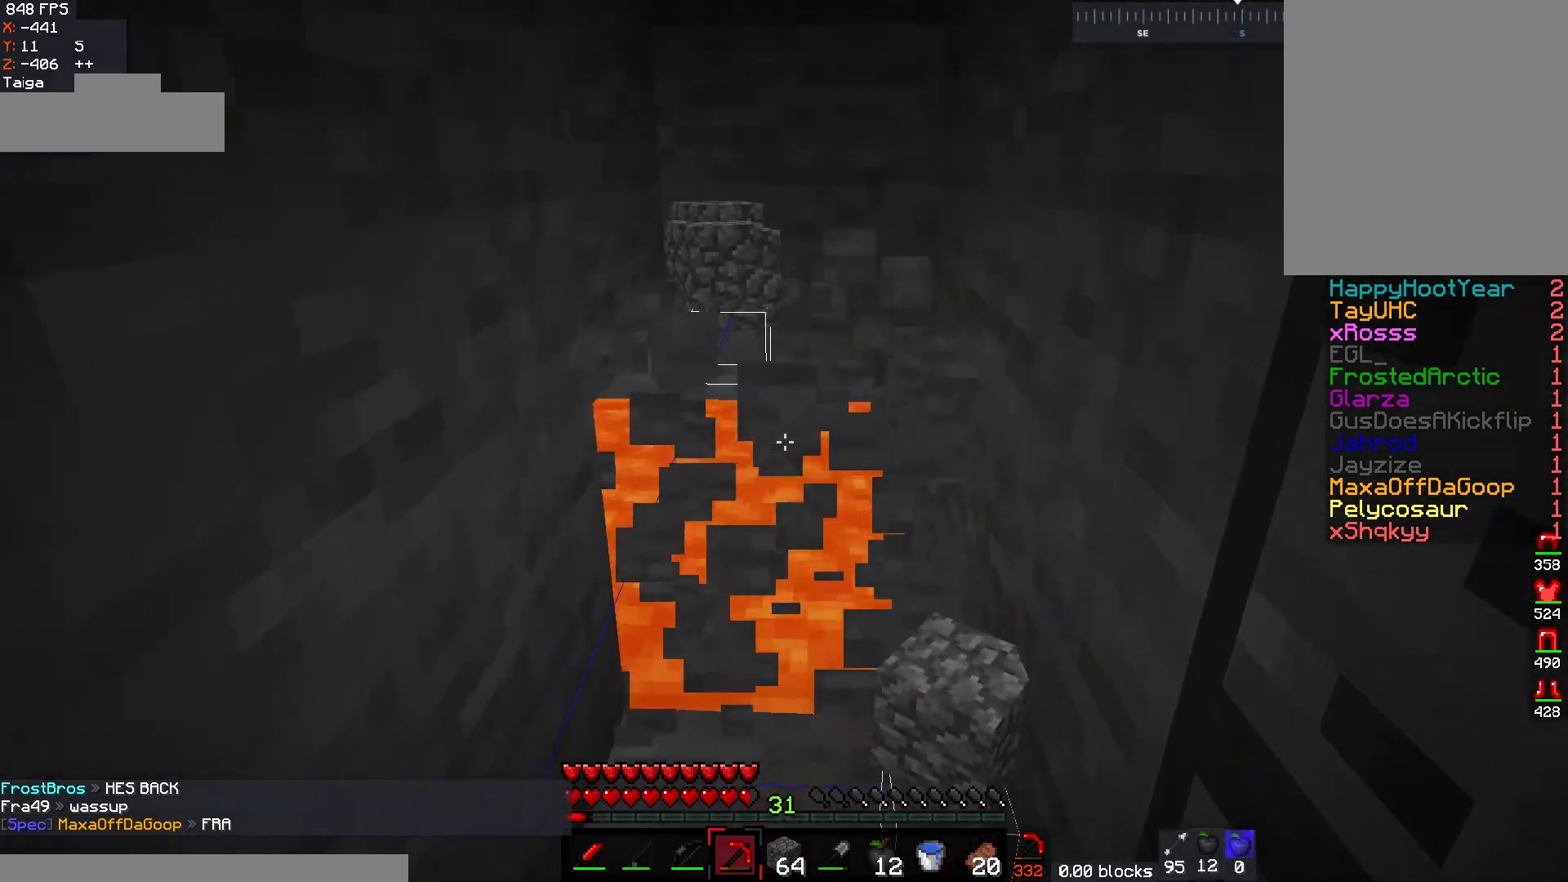
{"keys": ["w"], "mouse": ["left"], "events": [[200, "d", "down"], [367, "d", "up"]]}
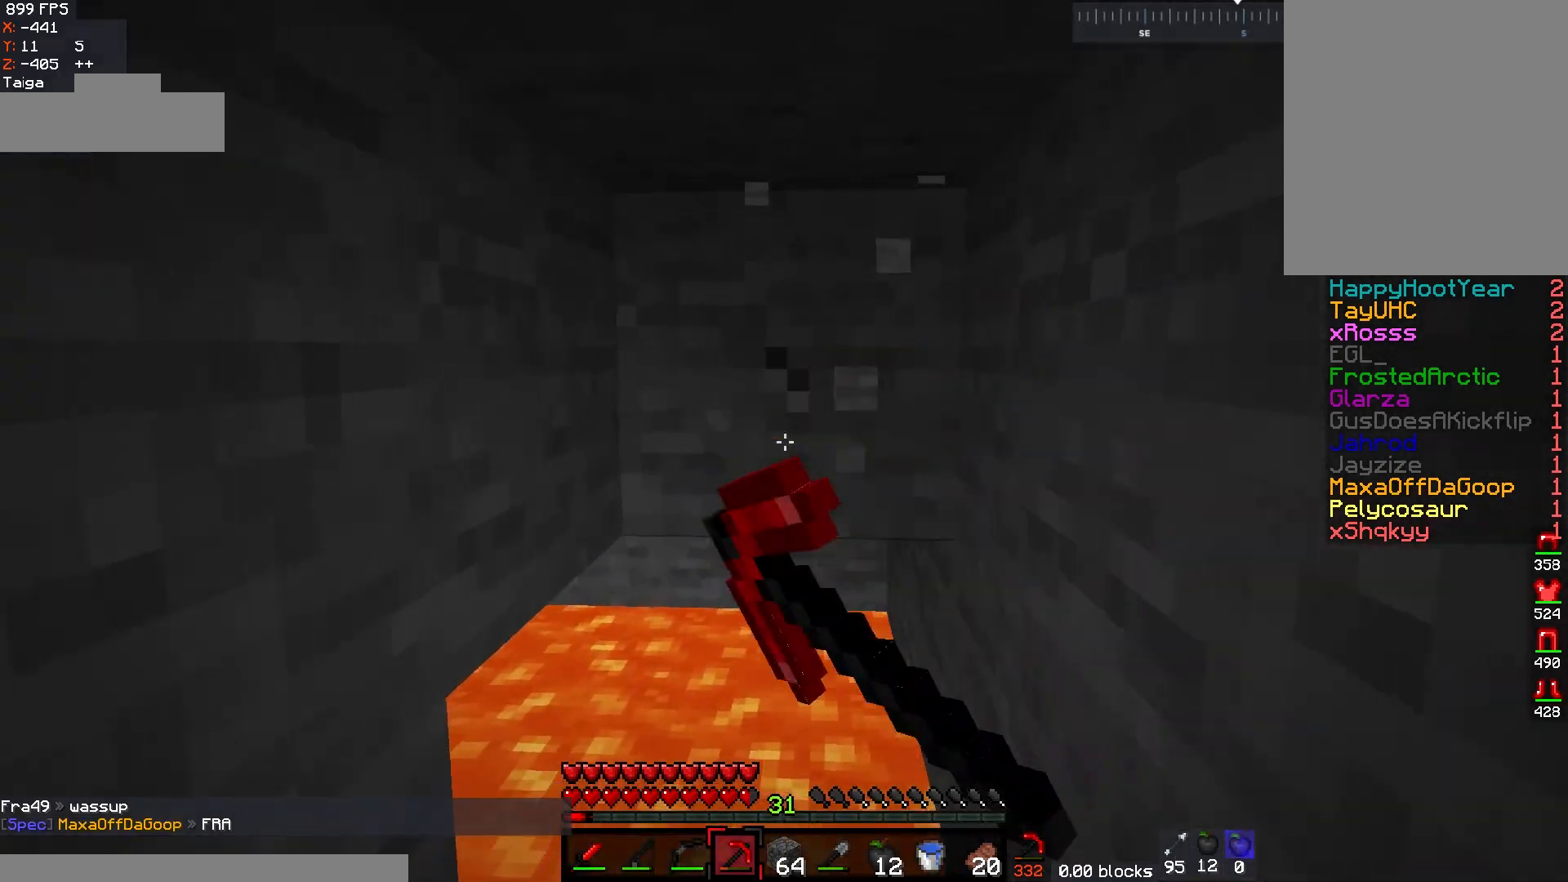
{"keys": [], "mouse": ["right"], "events": [[83, "d", "down"], [283, "d", "up"], [317, "w", "up"], [433, "mouse_left", "up"], [483, "mouse_right", "down"]]}
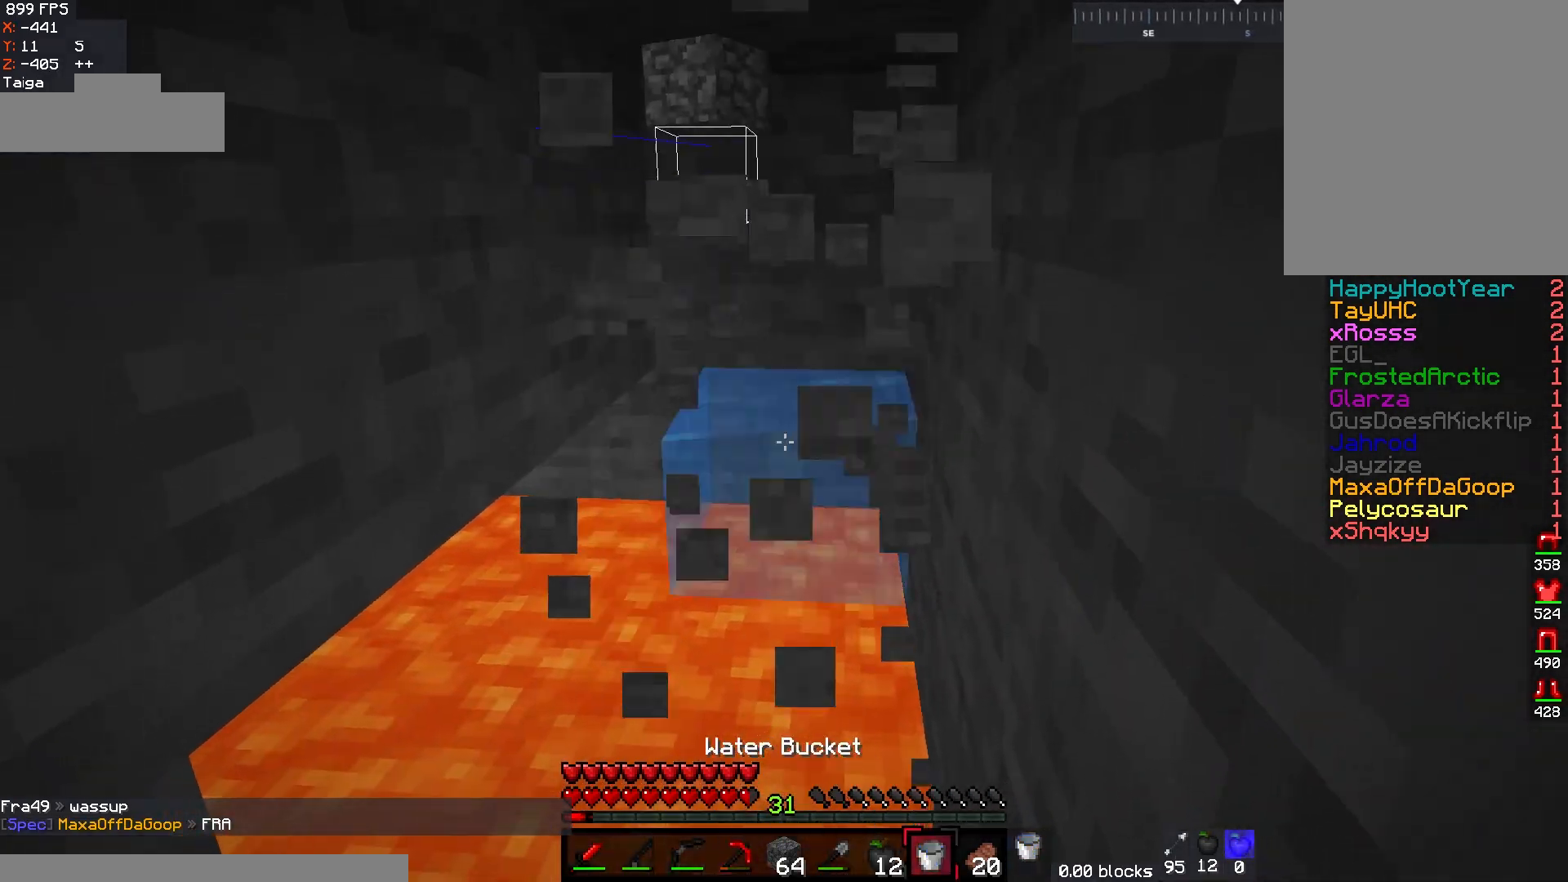
{"keys": [], "mouse": [], "events": [[133, "mouse_right", "up"]]}
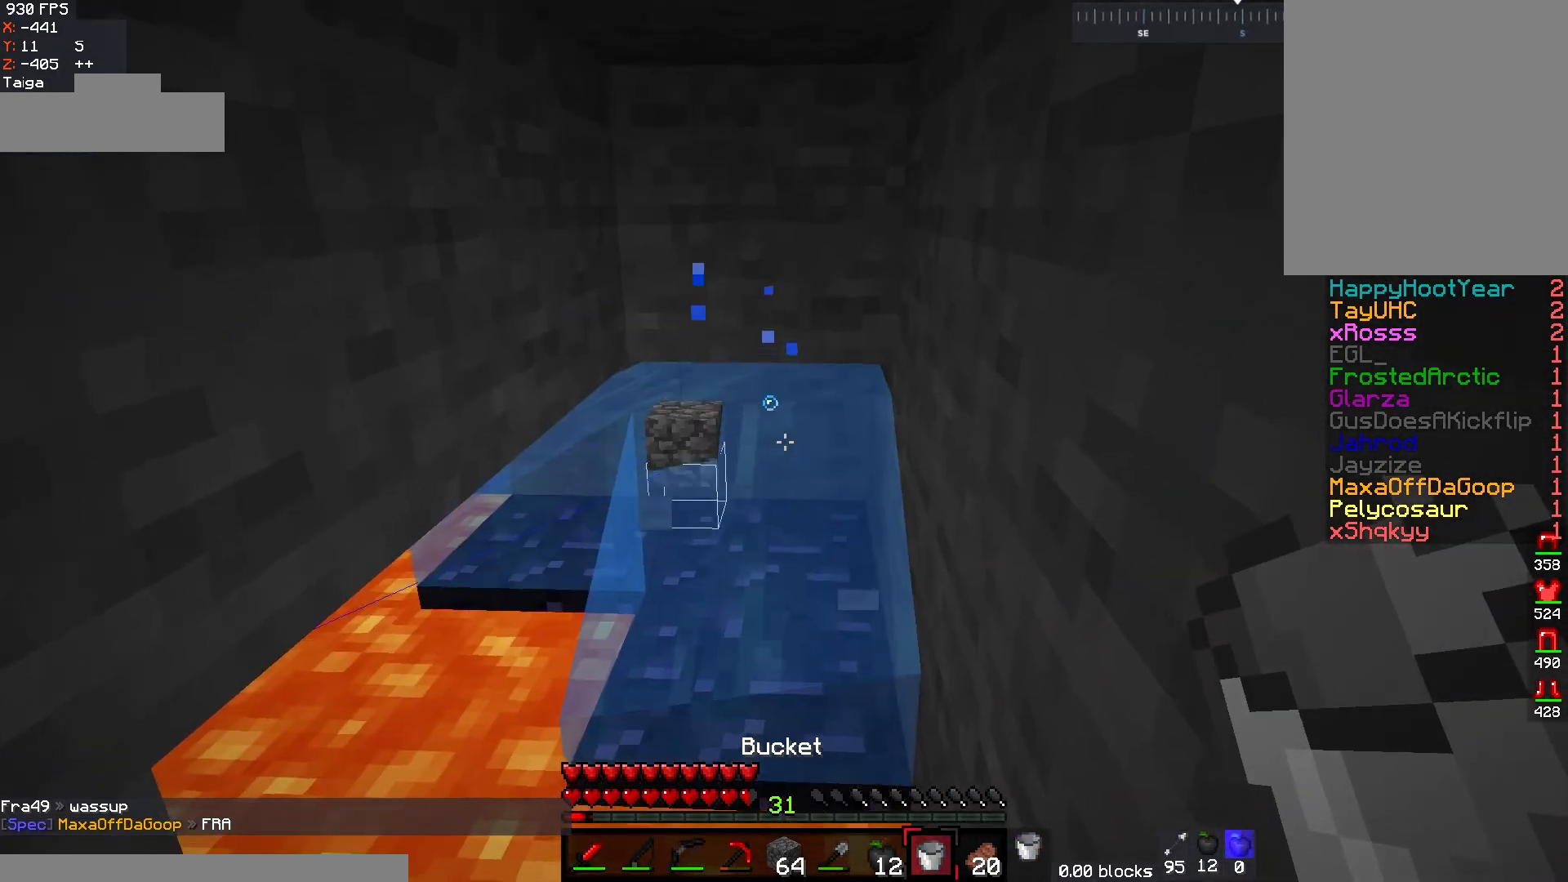
{"keys": ["d", "w"], "mouse": ["left"], "events": [[17, "mouse_right", "down"], [183, "mouse_right", "up"], [350, "d", "down"], [400, "w", "down"], [467, "mouse_left", "down"]]}
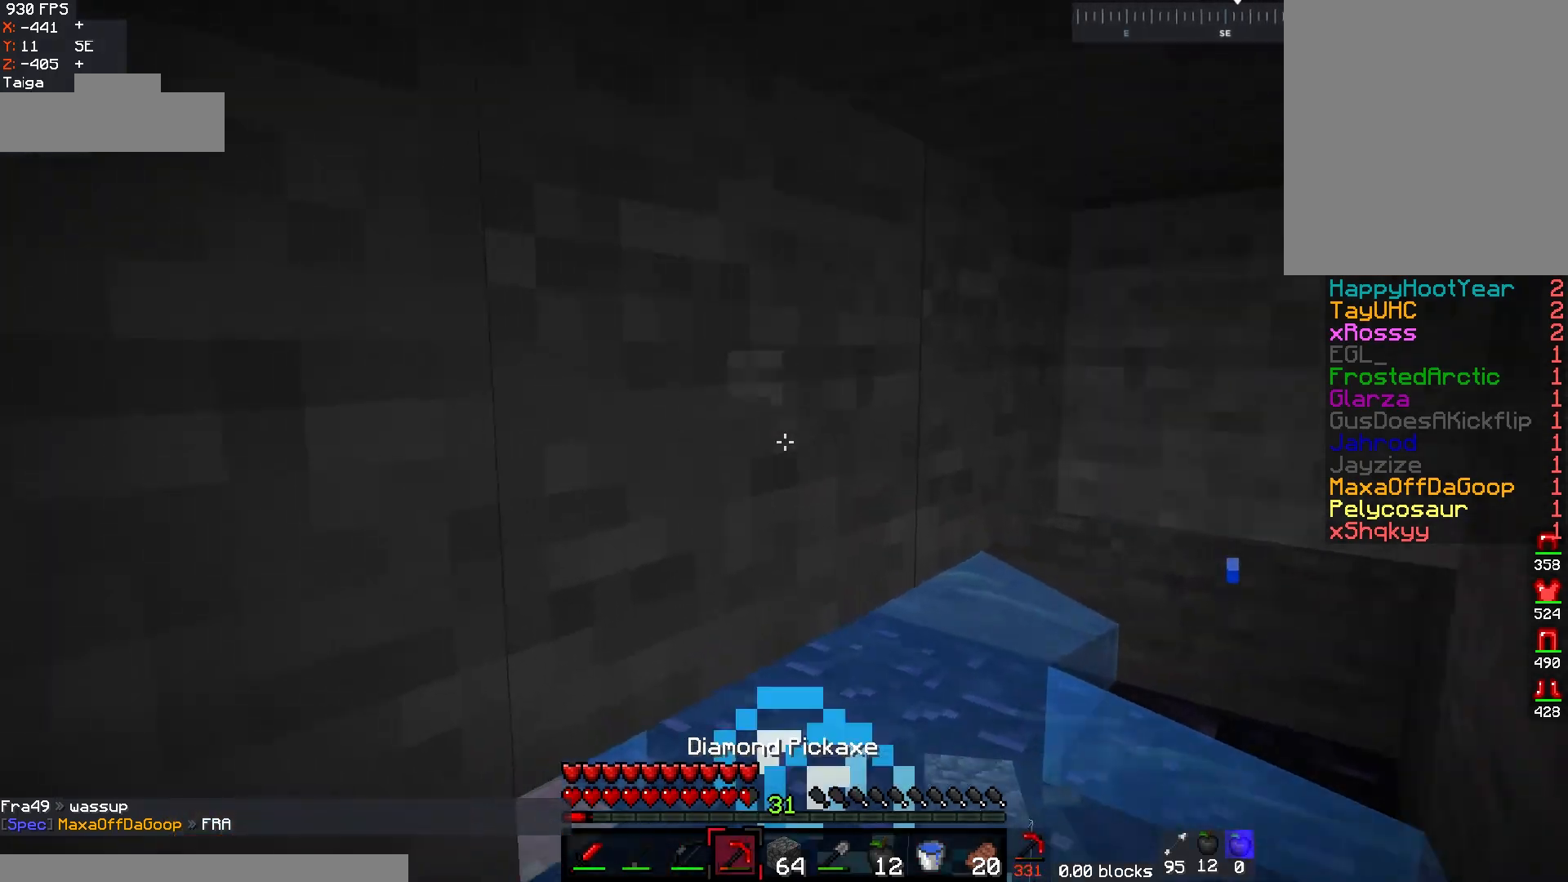
{"keys": ["d"], "mouse": ["left"], "events": [[483, "w", "up"]]}
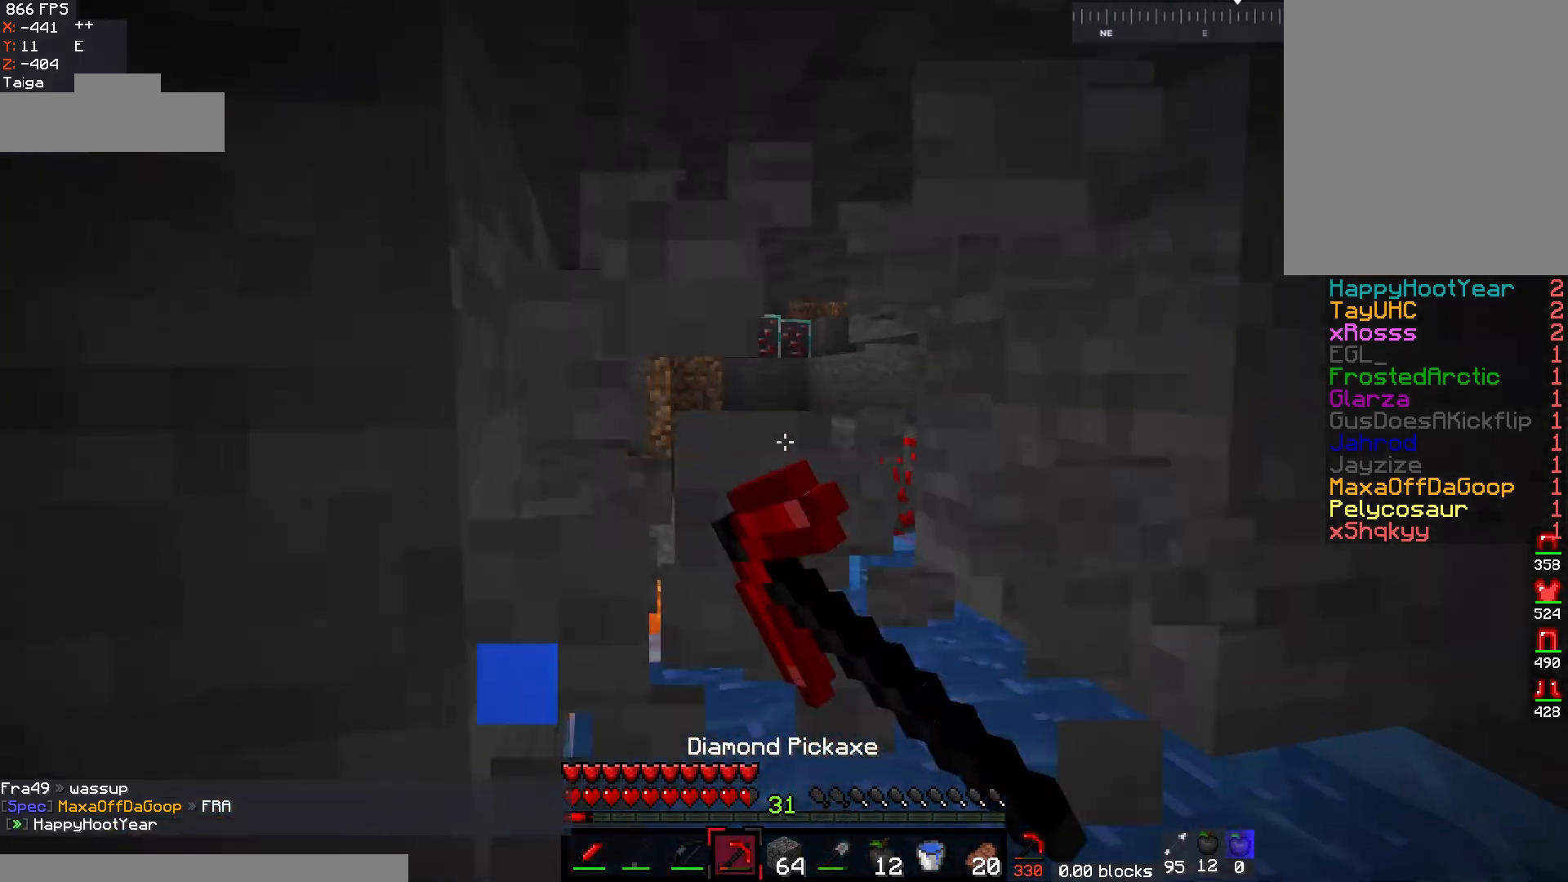
{"keys": ["w"], "mouse": [], "events": [[250, "w", "down"], [283, "d", "up"], [400, "mouse_left", "up"]]}
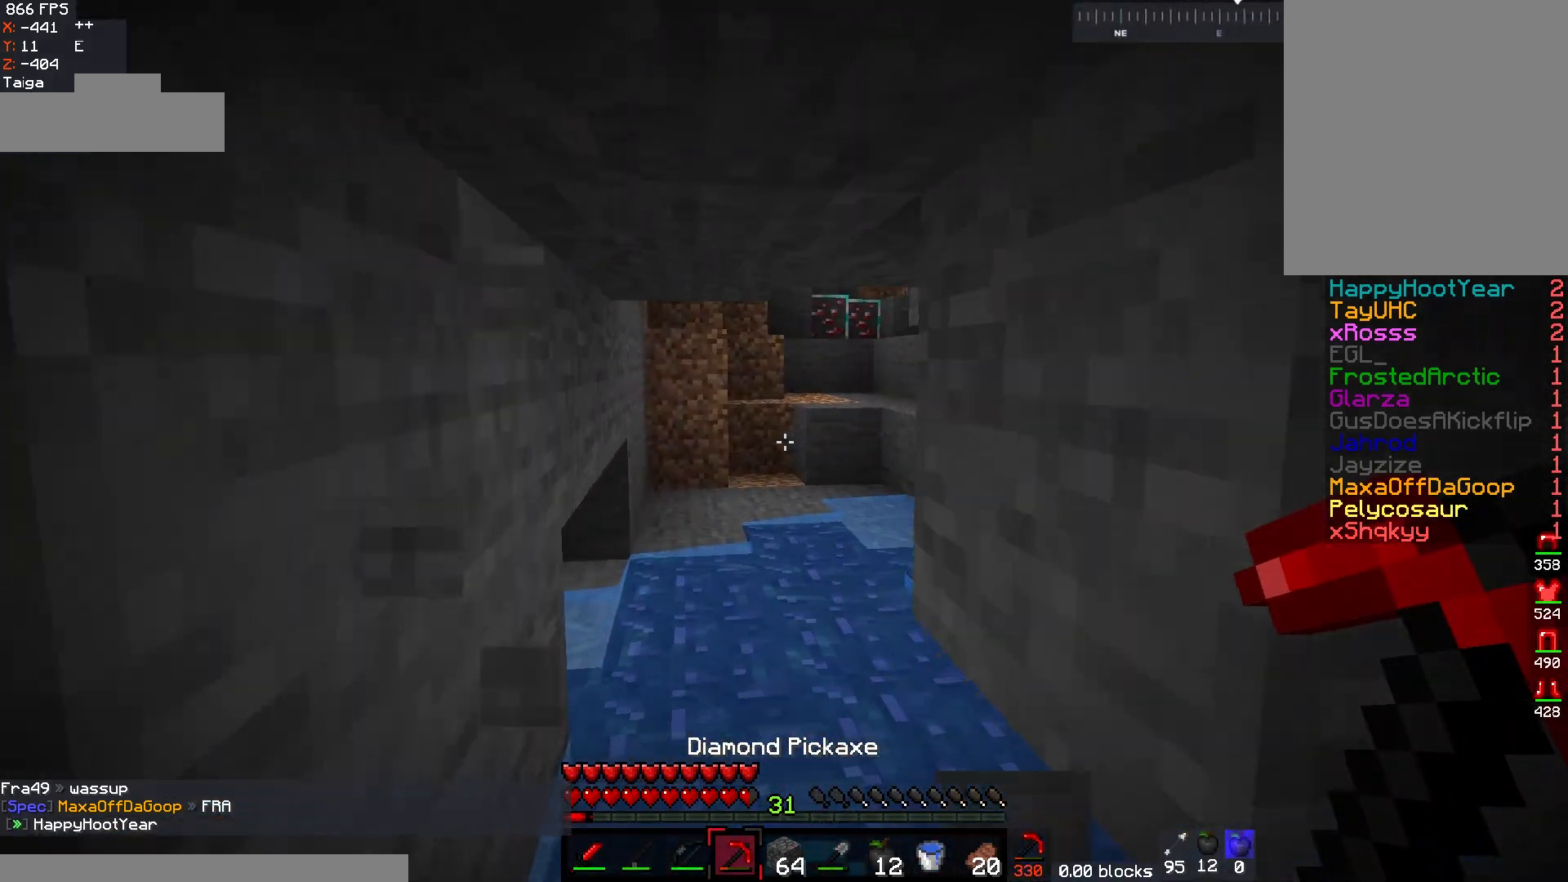
{"keys": ["w"], "mouse": [], "events": [[200, "a", "down"], [367, "a", "up"]]}
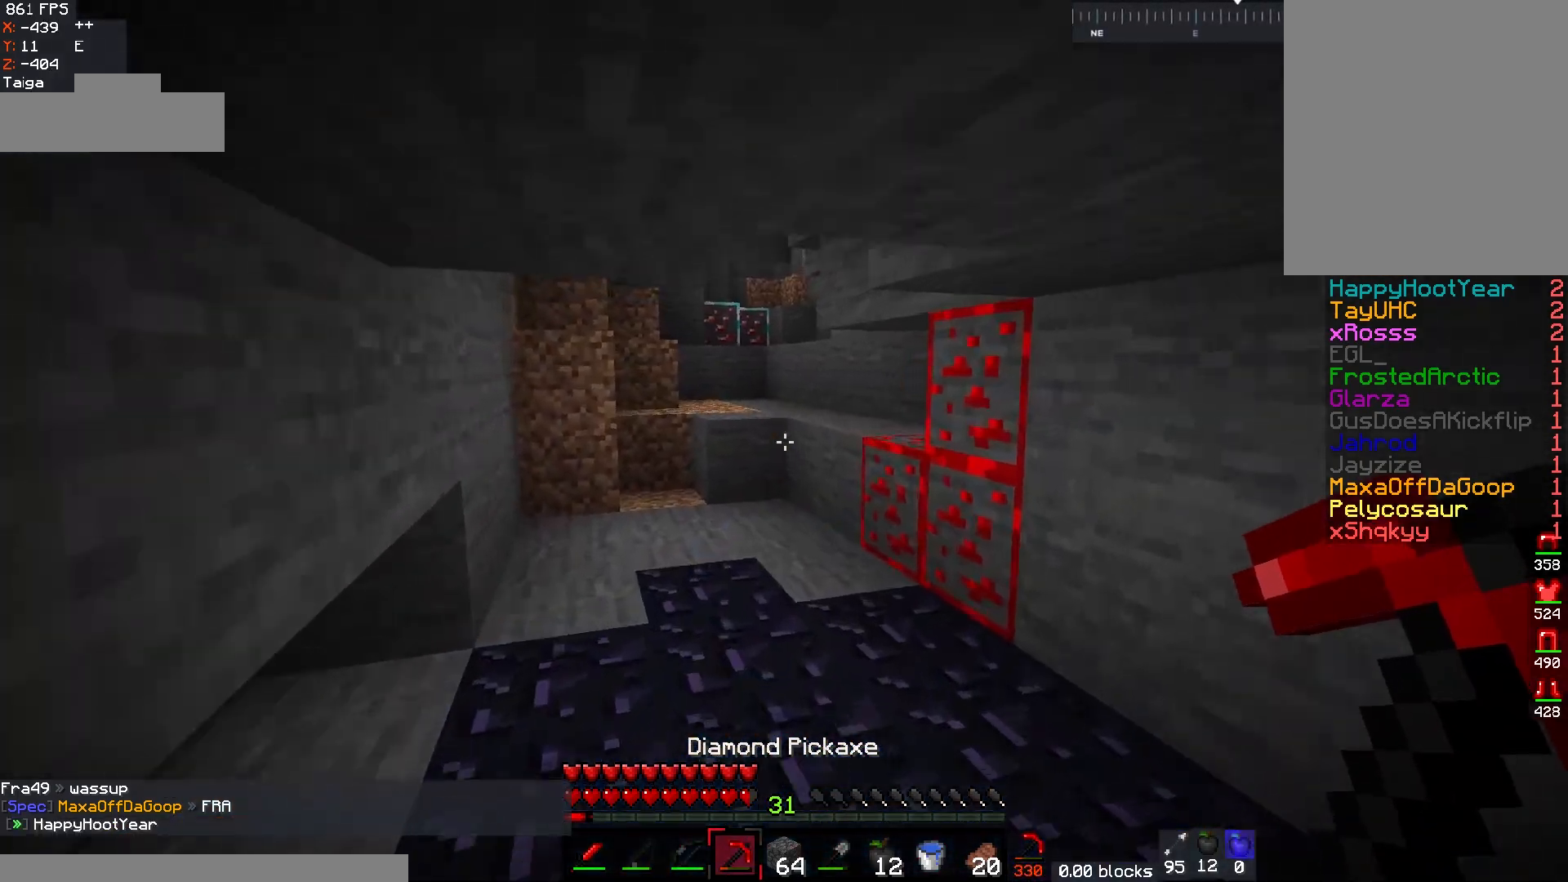
{"keys": ["w"], "mouse": [], "events": [[333, "a", "down"], [500, "a", "up"]]}